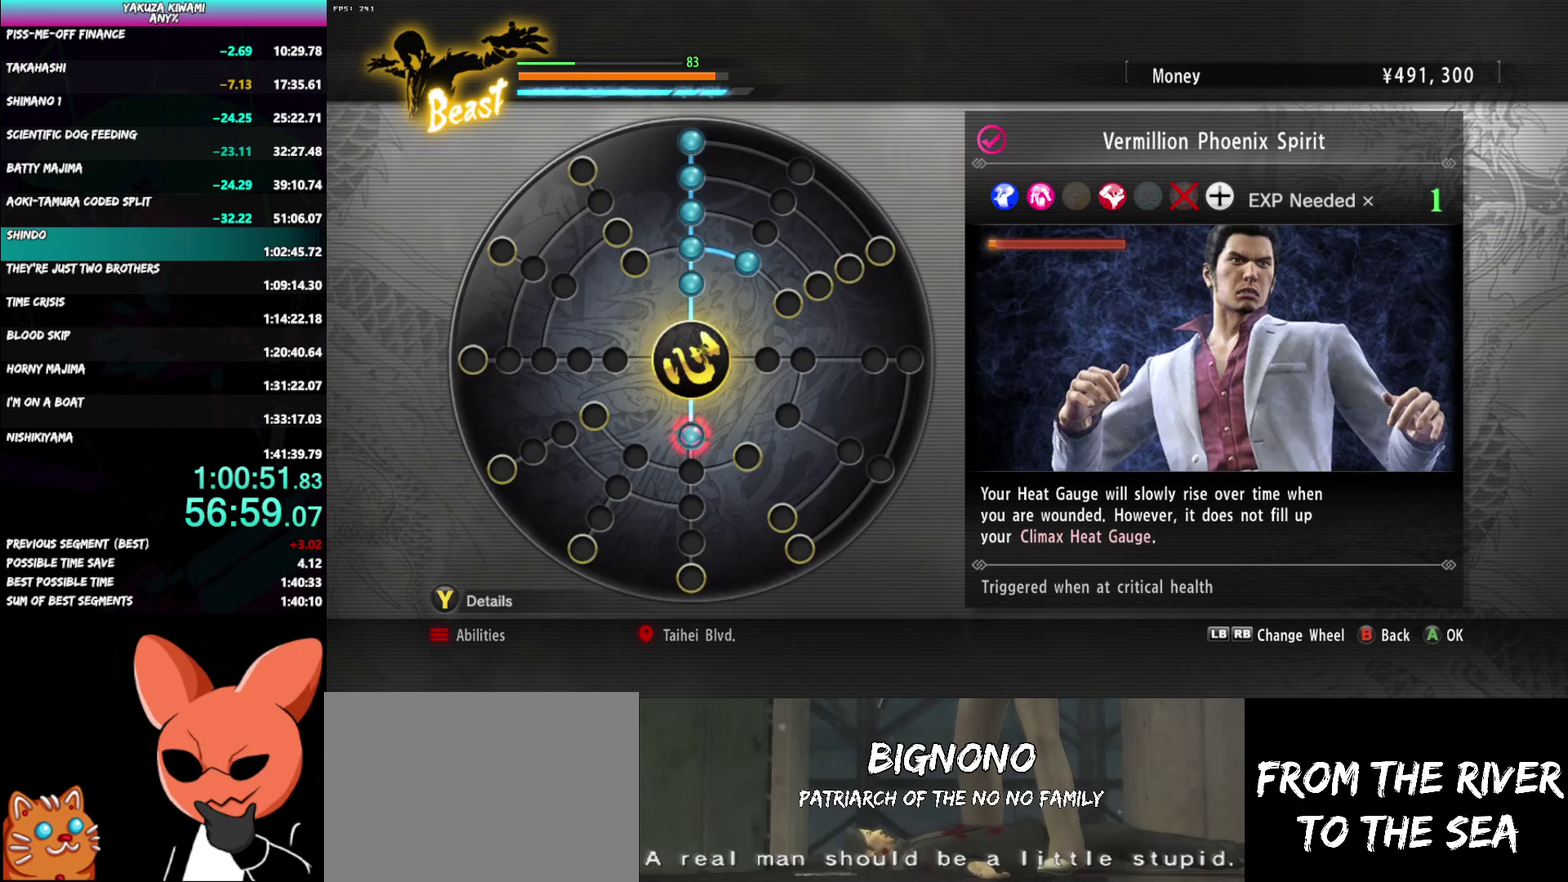
Gameplay with a controller (Xbox layout); each line is a JSON object with the inputs held at the frame after it. "events" lists button and stick changes between this image and that frame as [ms after this image, input, new state], when the widget could be followed in between. Not read: DPAD_UP.
{"buttons": ["A"], "left_stick": "center", "right_stick": "center", "events": [[233, "A", "down"], [350, "A", "up"], [467, "A", "down"]]}
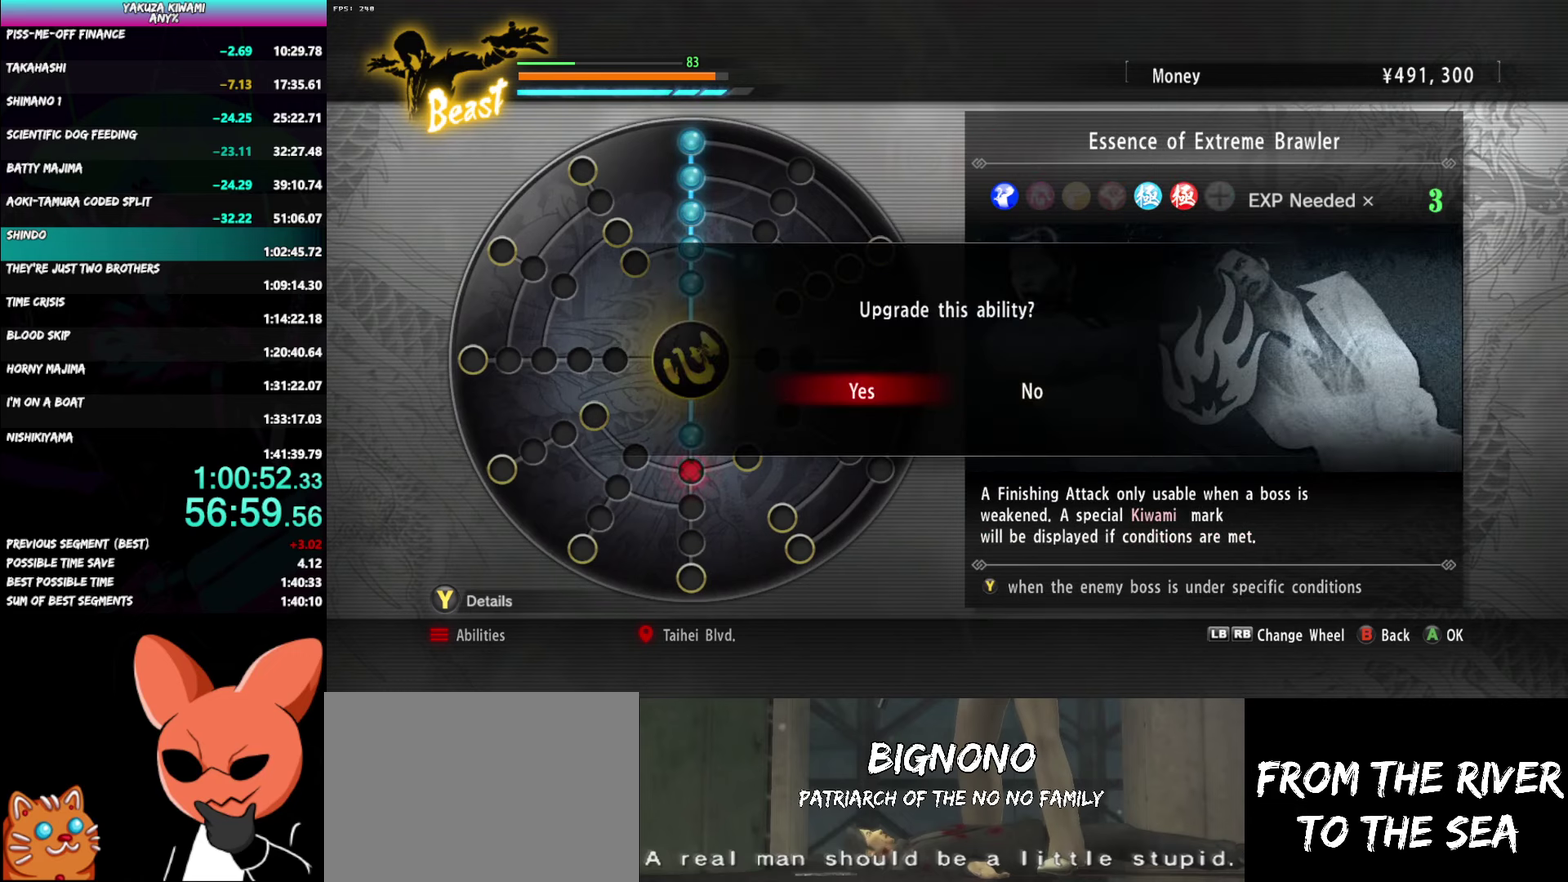
{"buttons": [], "left_stick": "center", "right_stick": "center", "events": [[100, "A", "up"]]}
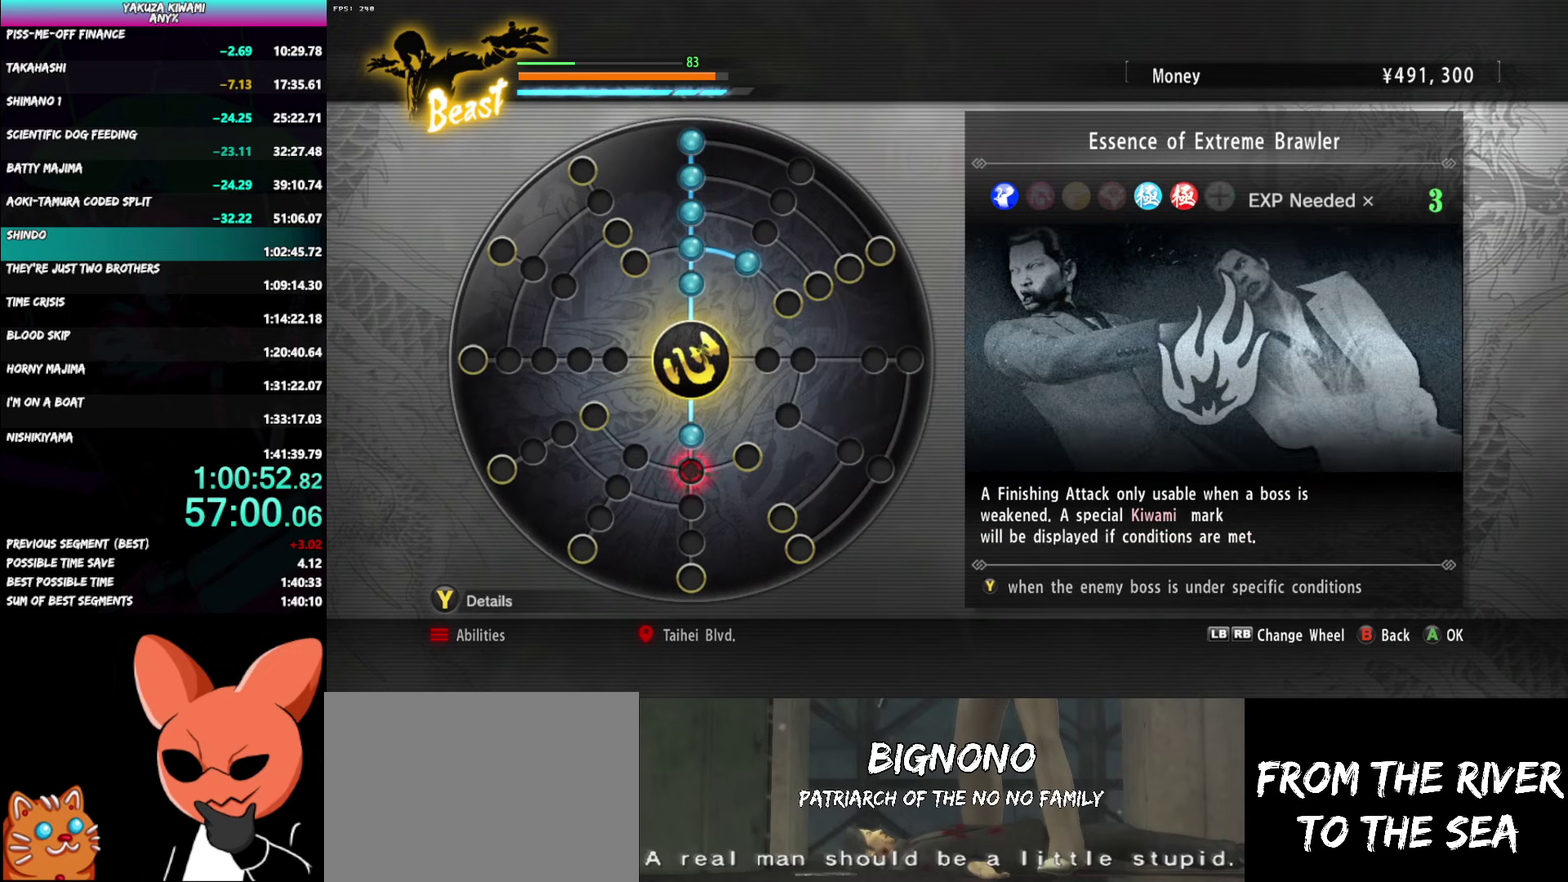
{"buttons": [], "left_stick": "center", "right_stick": "center", "events": []}
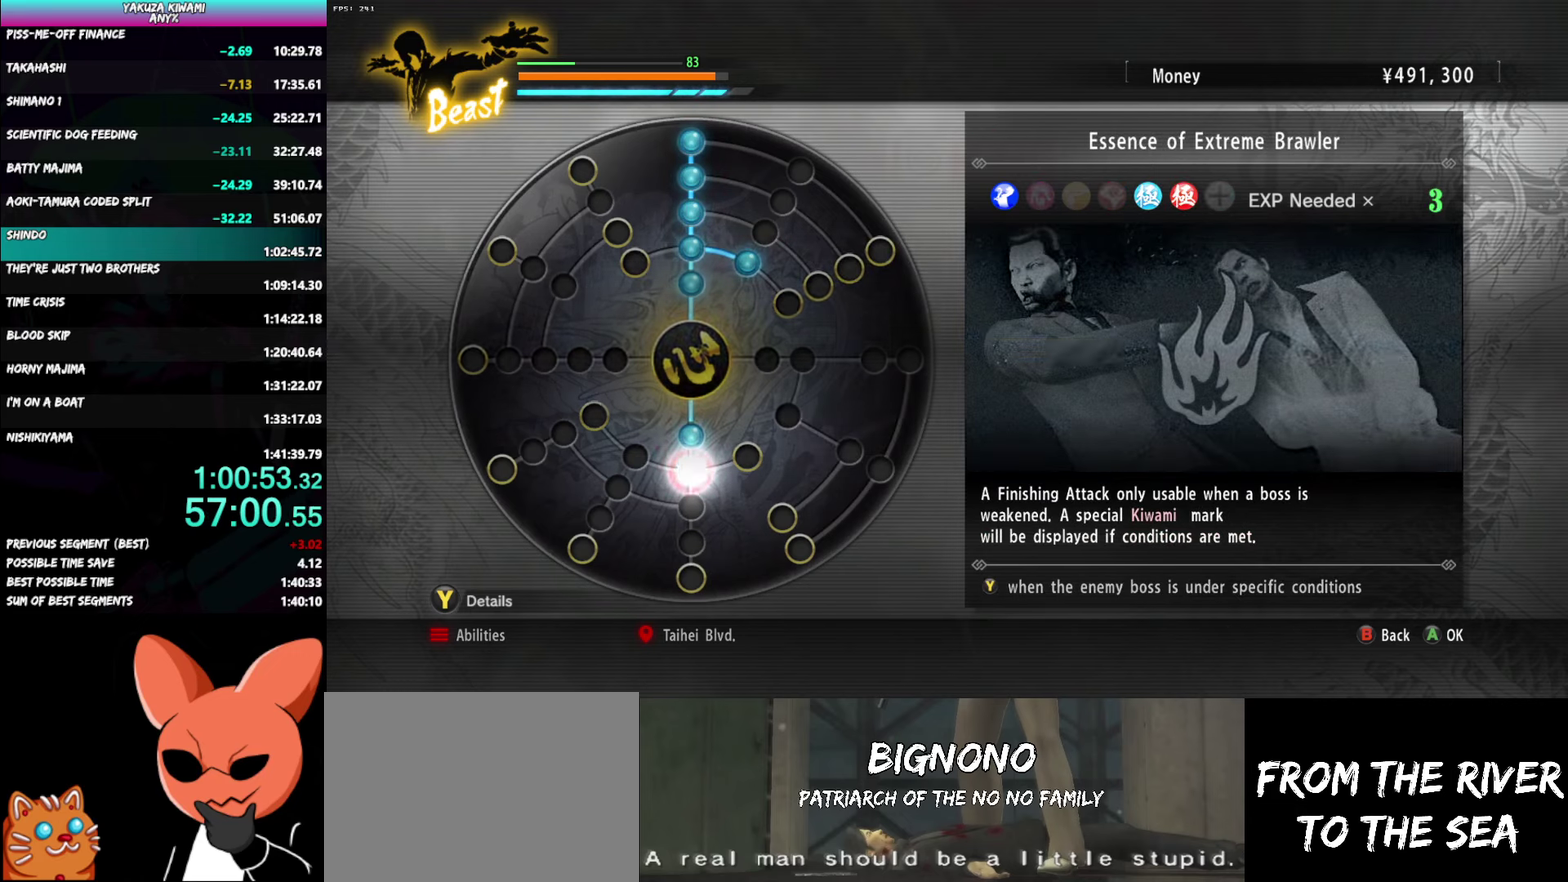
{"buttons": ["A"], "left_stick": "center", "right_stick": "center", "events": [[467, "A", "down"]]}
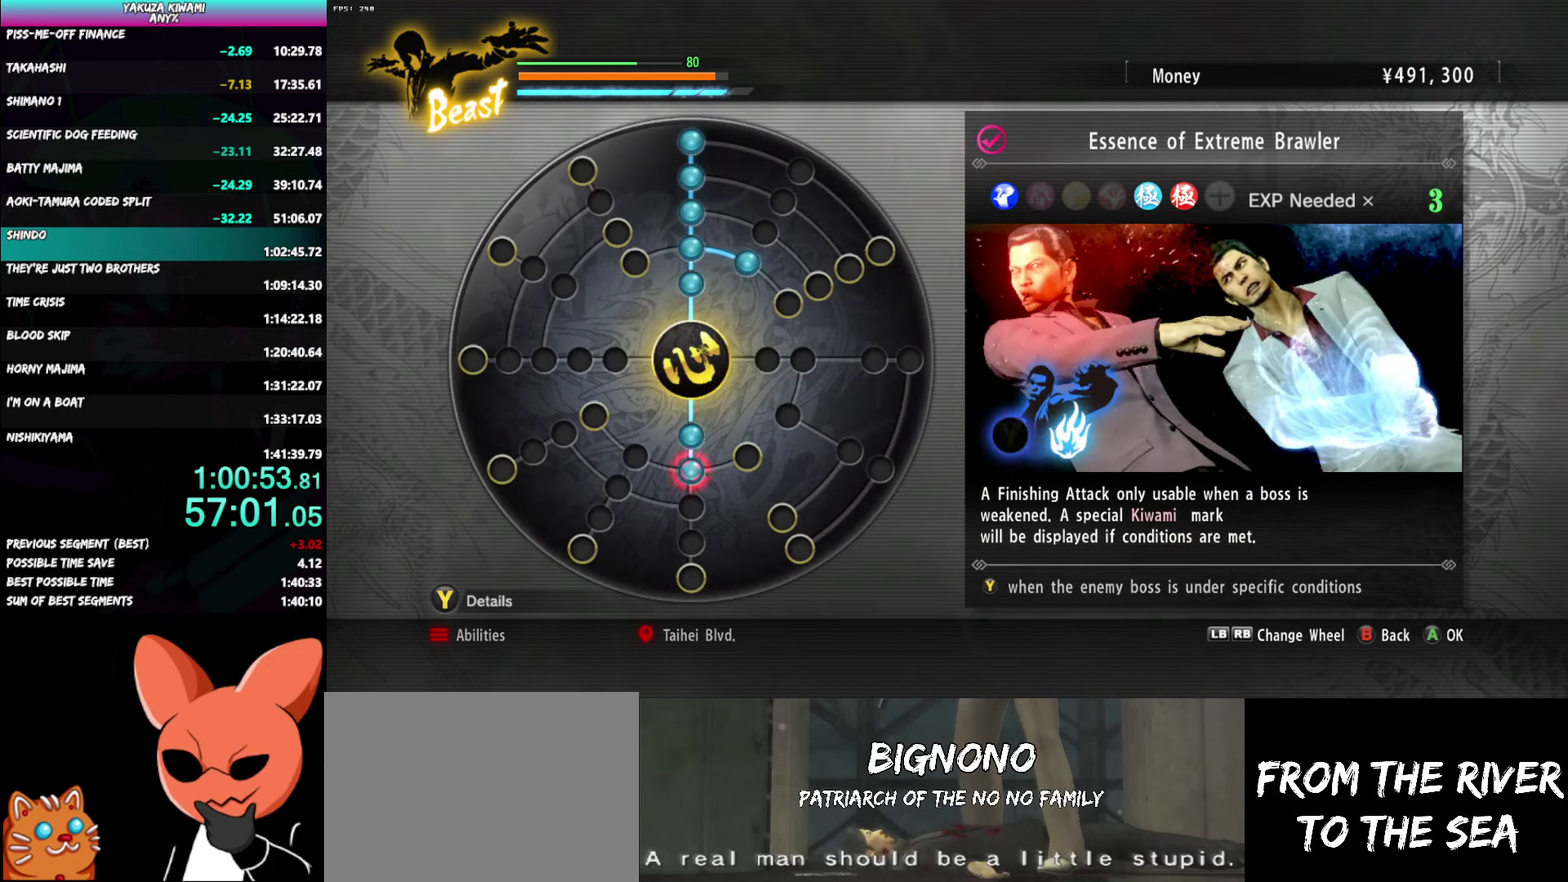
{"buttons": [], "left_stick": "center", "right_stick": "center", "events": [[83, "A", "up"], [400, "A", "down"], [500, "A", "up"]]}
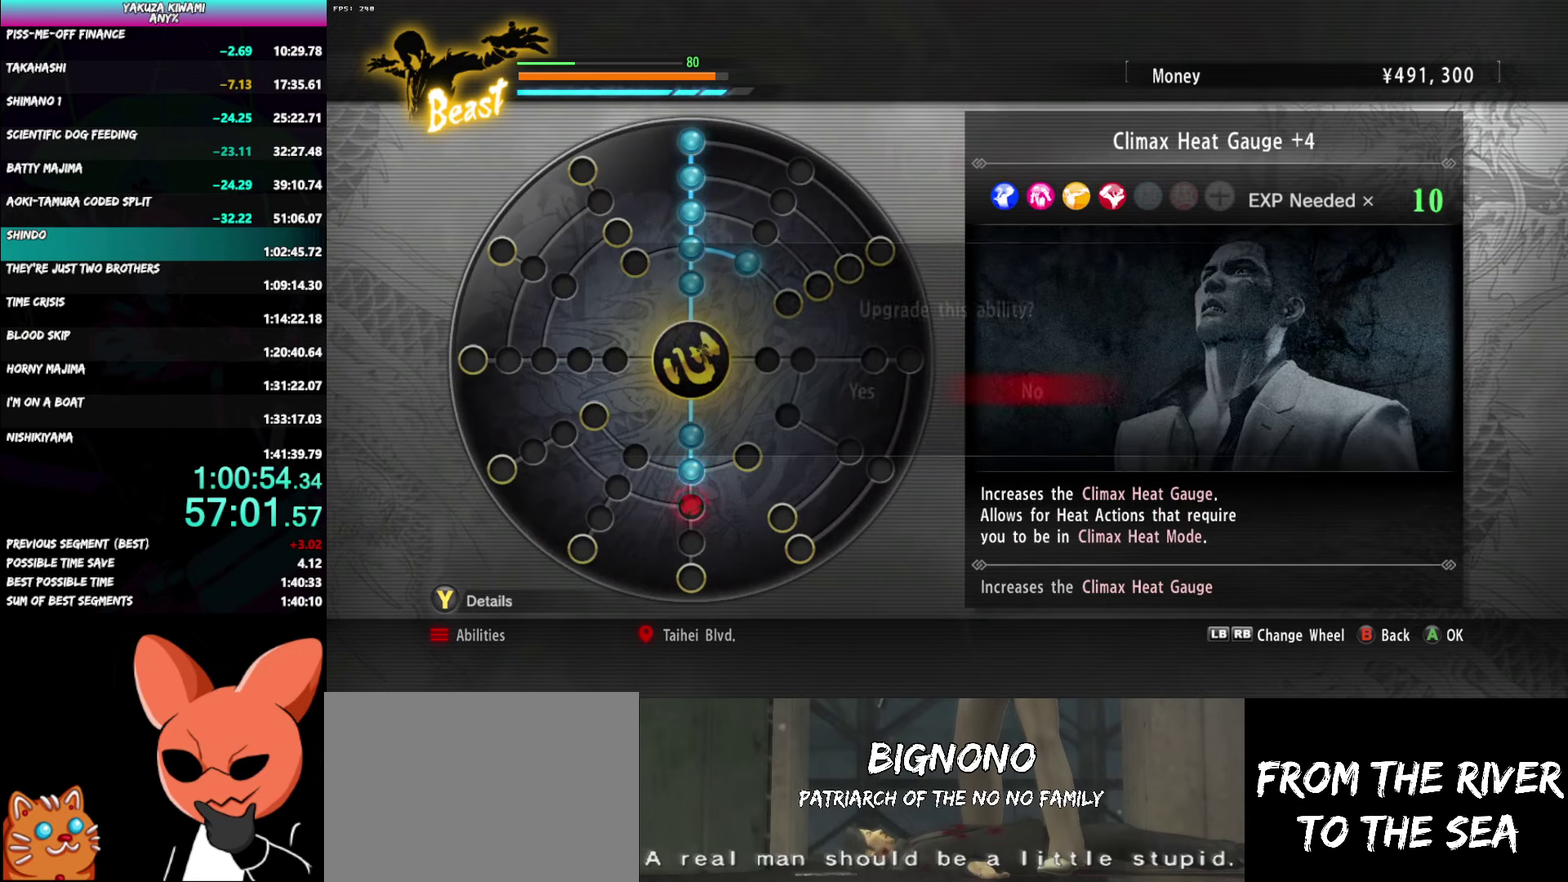
{"buttons": [], "left_stick": "center", "right_stick": "center", "events": [[133, "A", "down"], [250, "A", "up"]]}
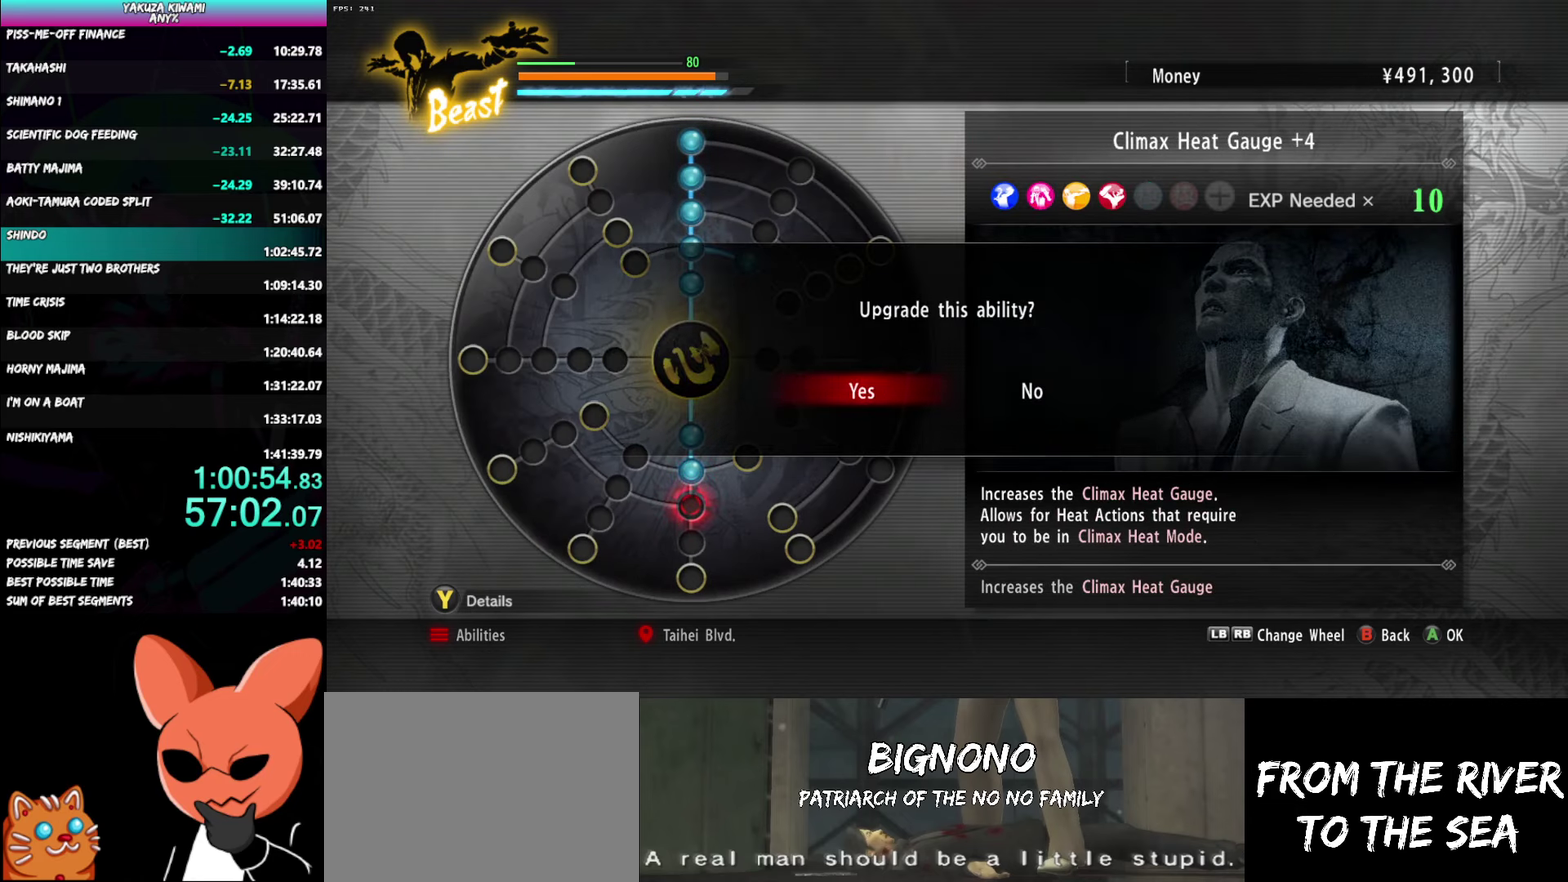
{"buttons": [], "left_stick": "center", "right_stick": "center", "events": []}
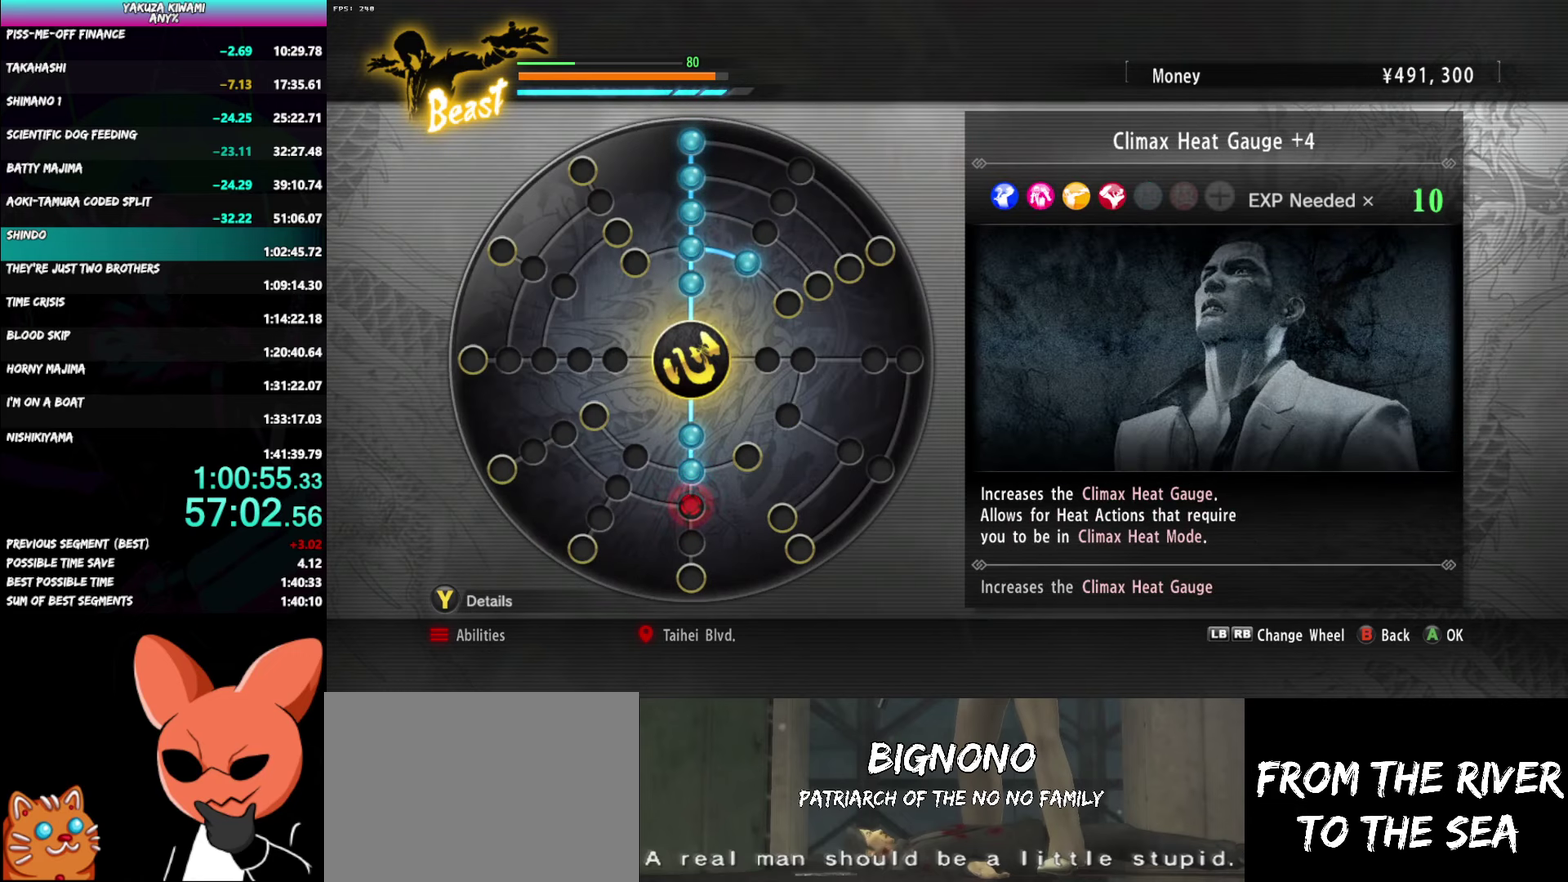
{"buttons": [], "left_stick": "center", "right_stick": "center", "events": []}
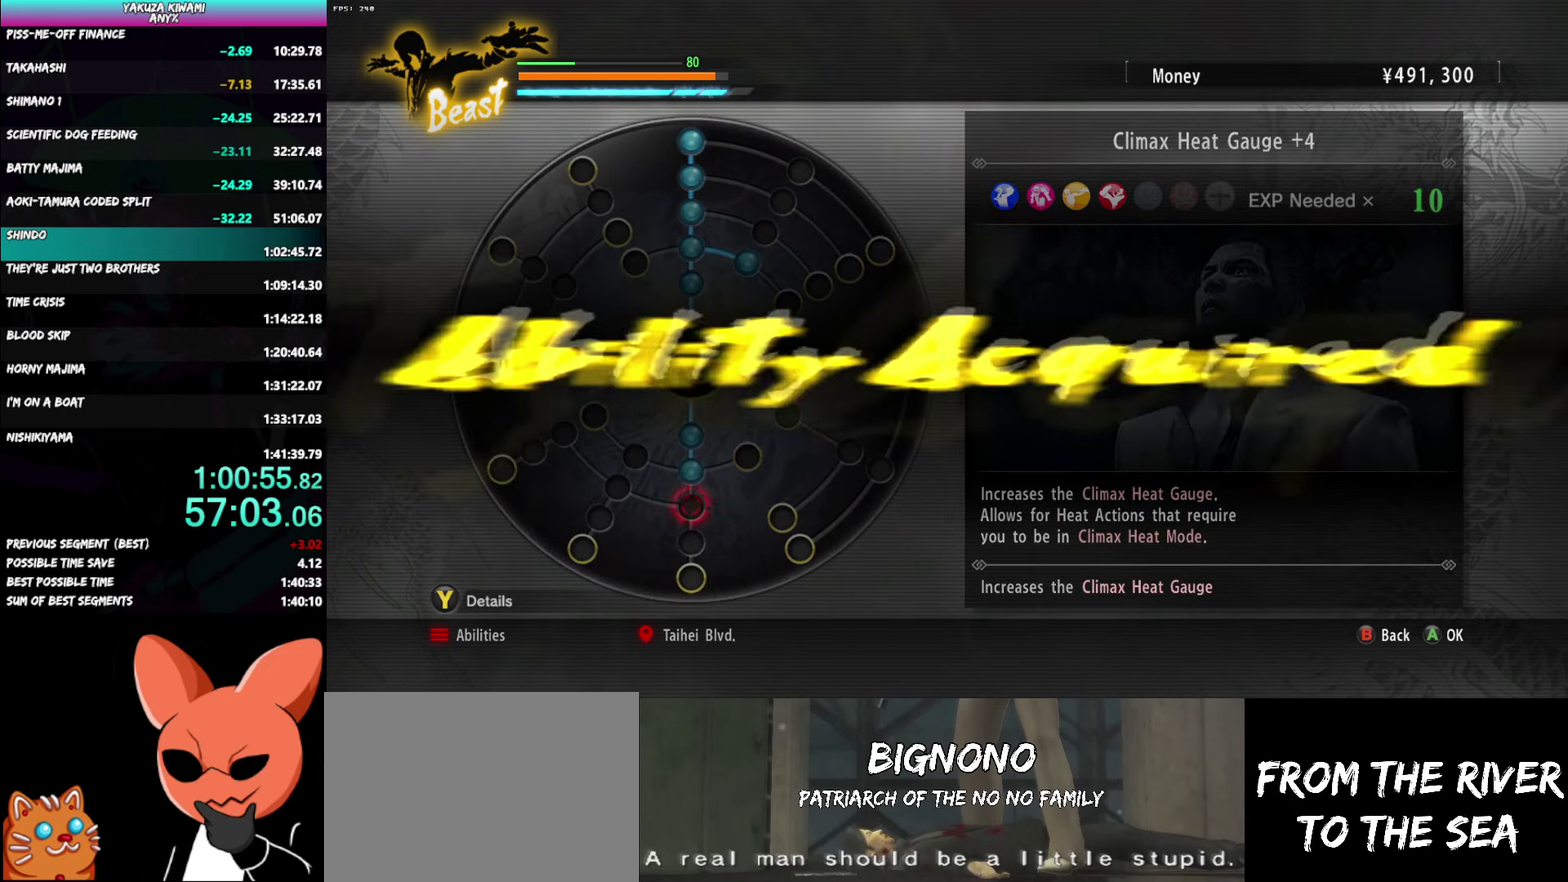
{"buttons": [], "left_stick": "center", "right_stick": "center", "events": [[133, "A", "down"], [250, "A", "up"]]}
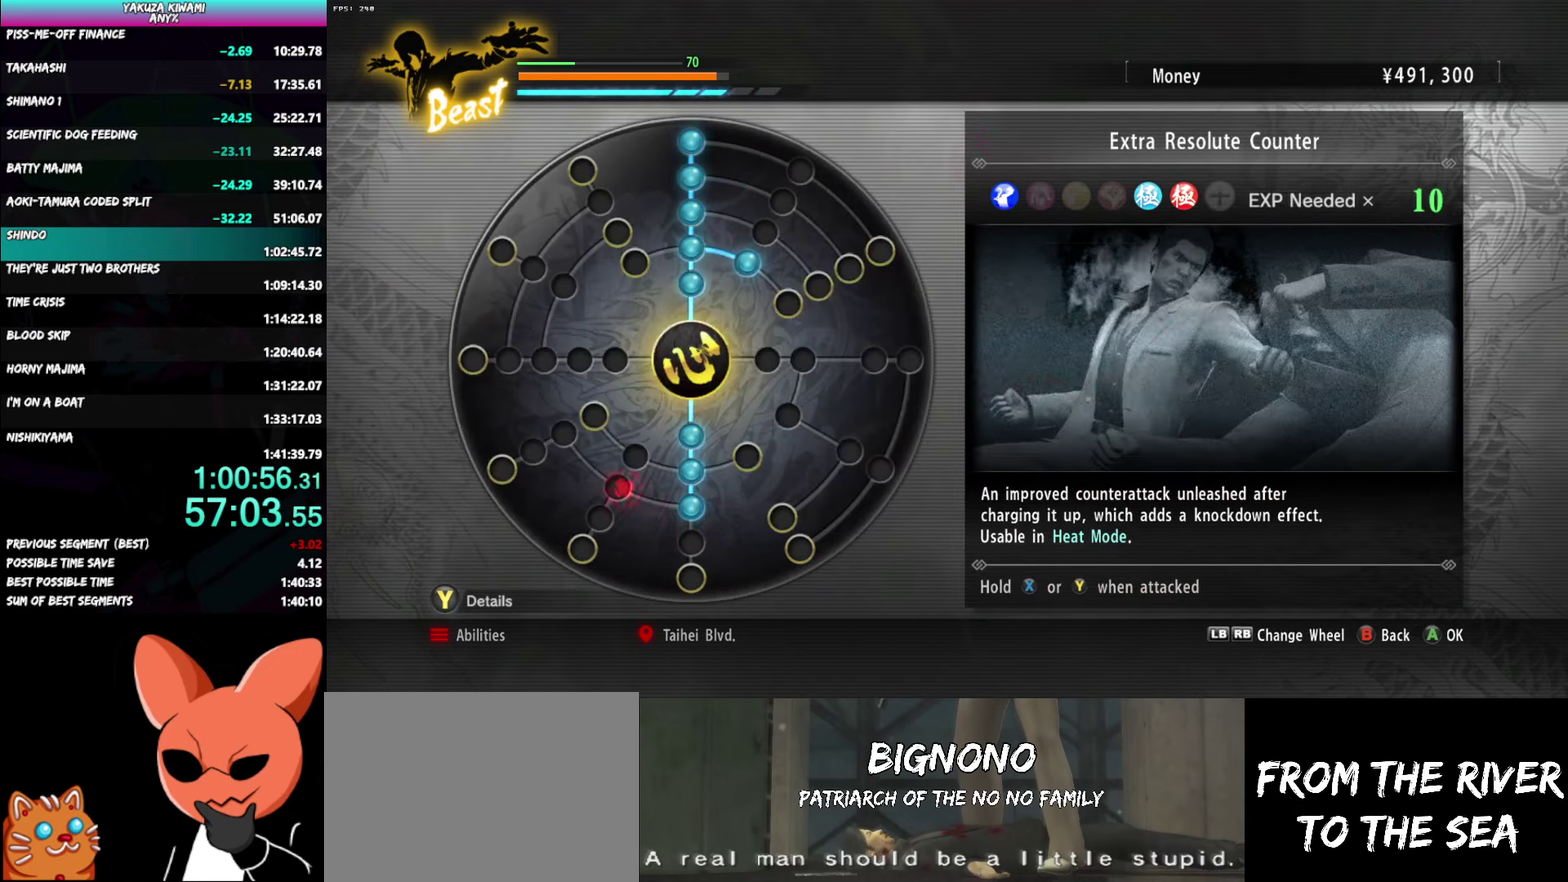
{"buttons": [], "left_stick": "center", "right_stick": "center", "events": [[100, "A", "down"], [217, "A", "up"], [333, "A", "down"], [450, "A", "up"]]}
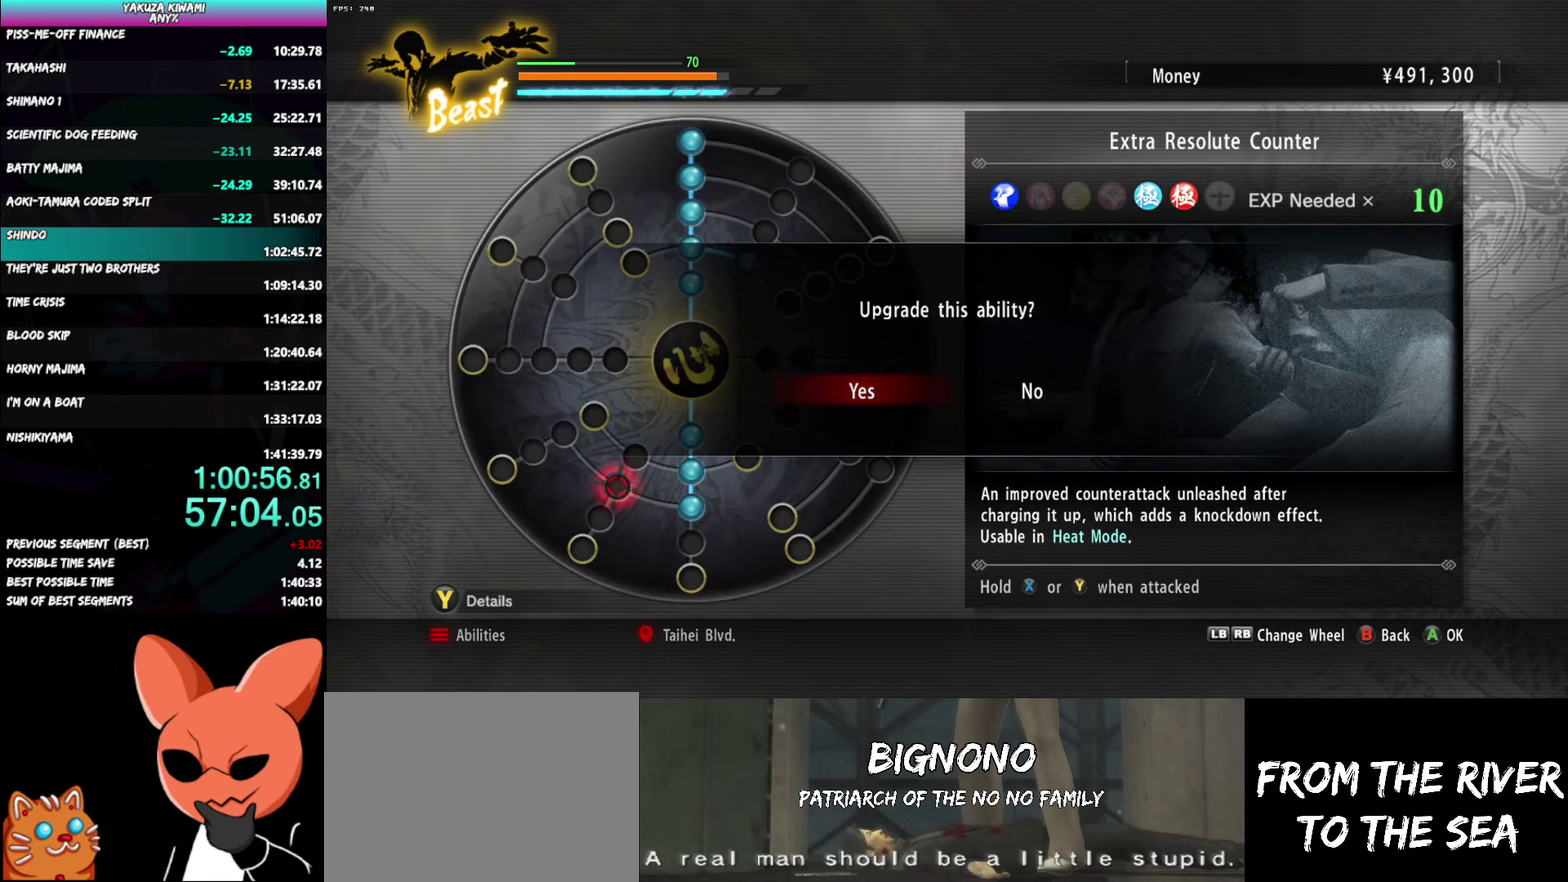
{"buttons": [], "left_stick": "center", "right_stick": "center", "events": []}
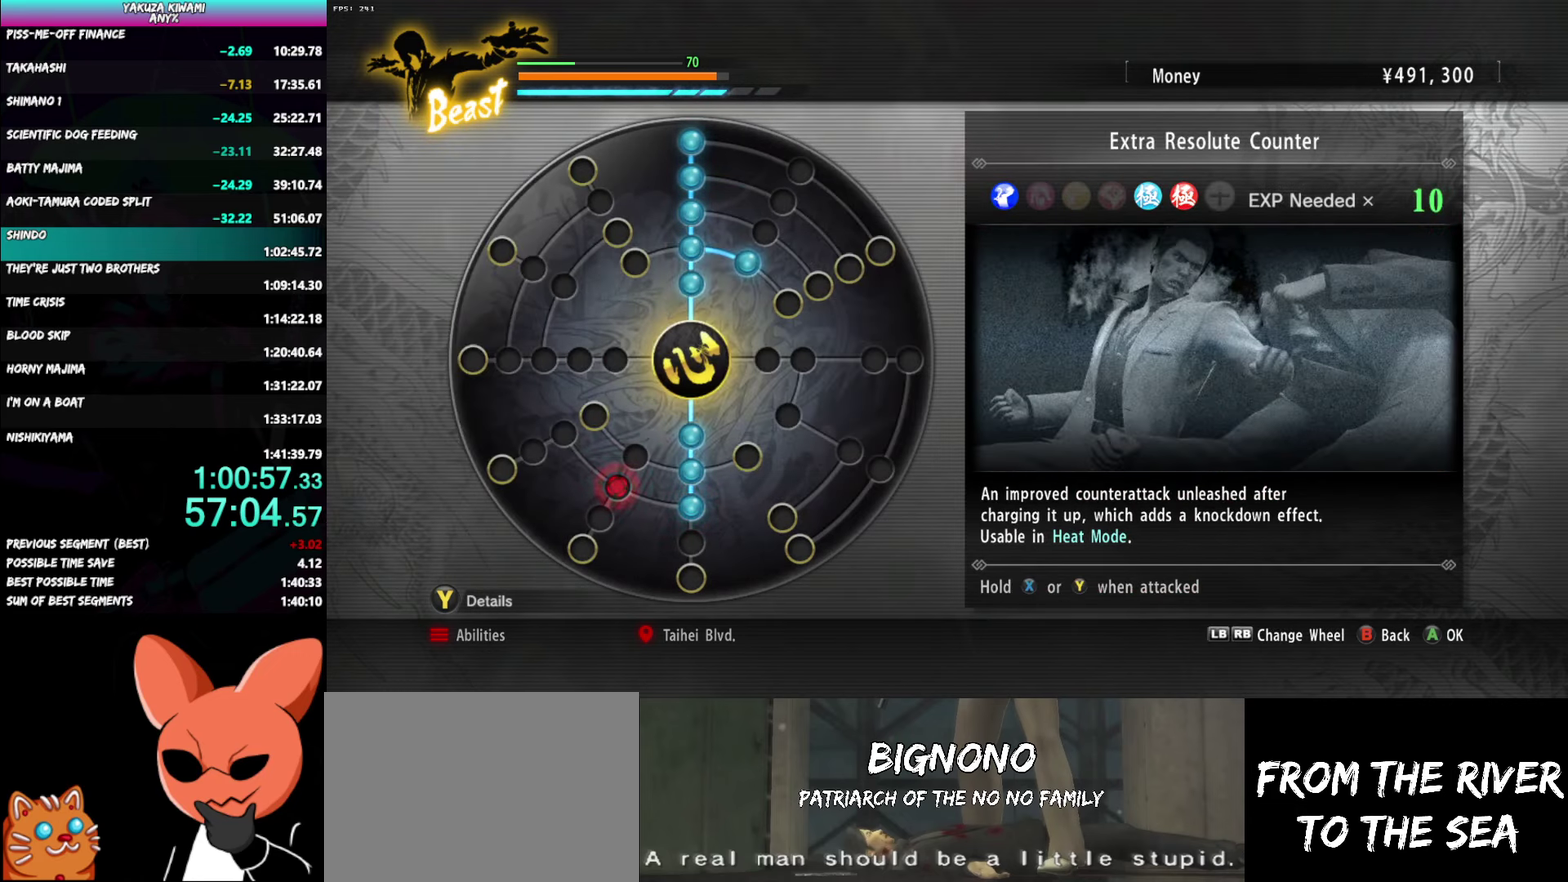
{"buttons": [], "left_stick": "center", "right_stick": "center", "events": []}
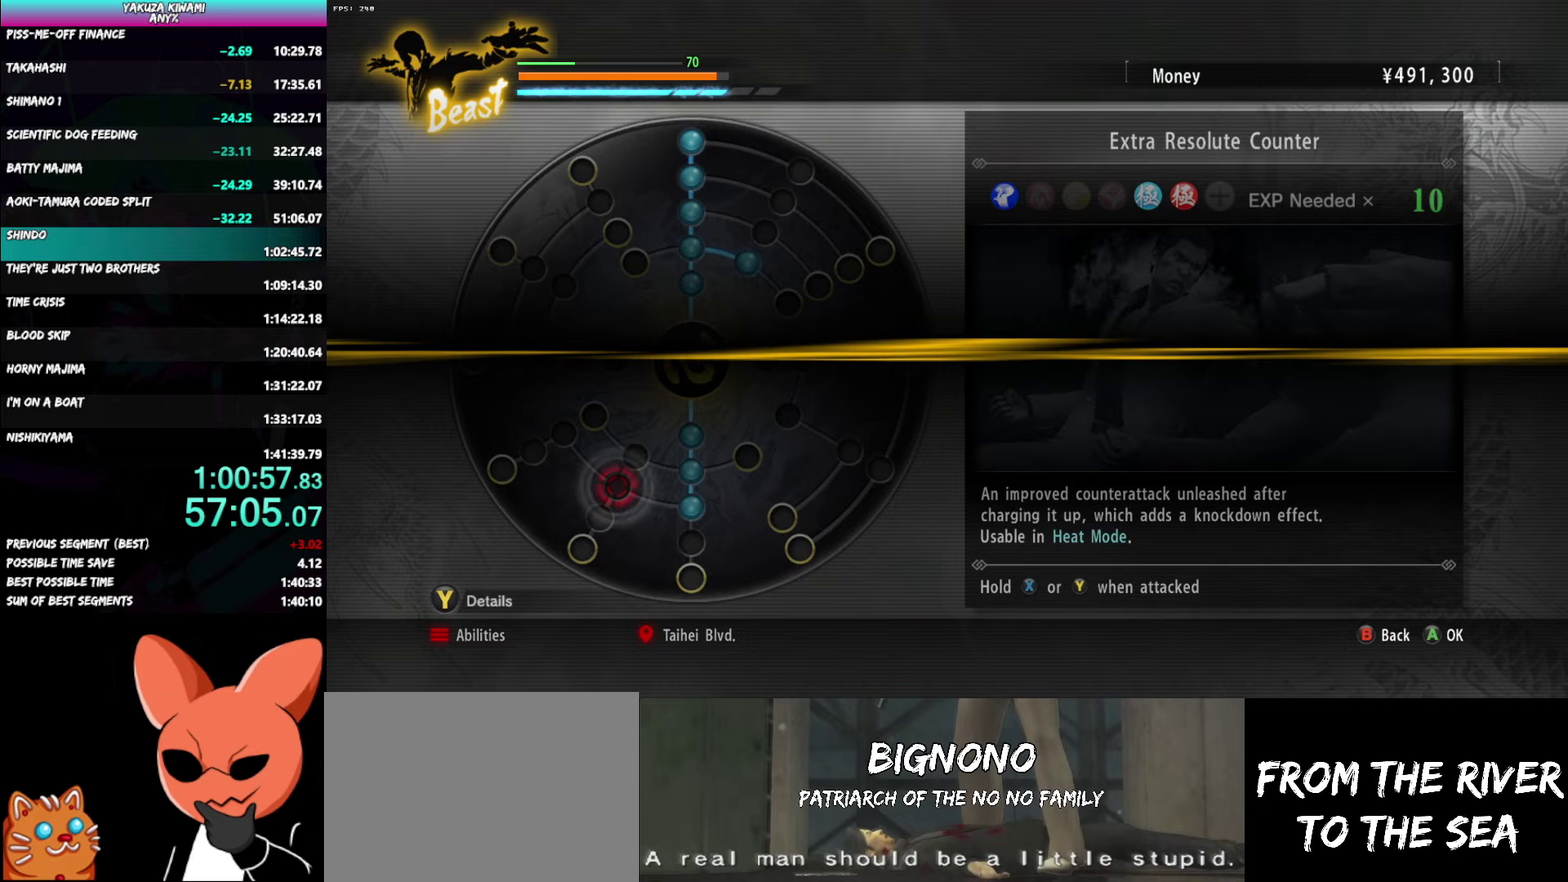
{"buttons": [], "left_stick": "center", "right_stick": "center", "events": [[333, "A", "down"], [450, "A", "up"]]}
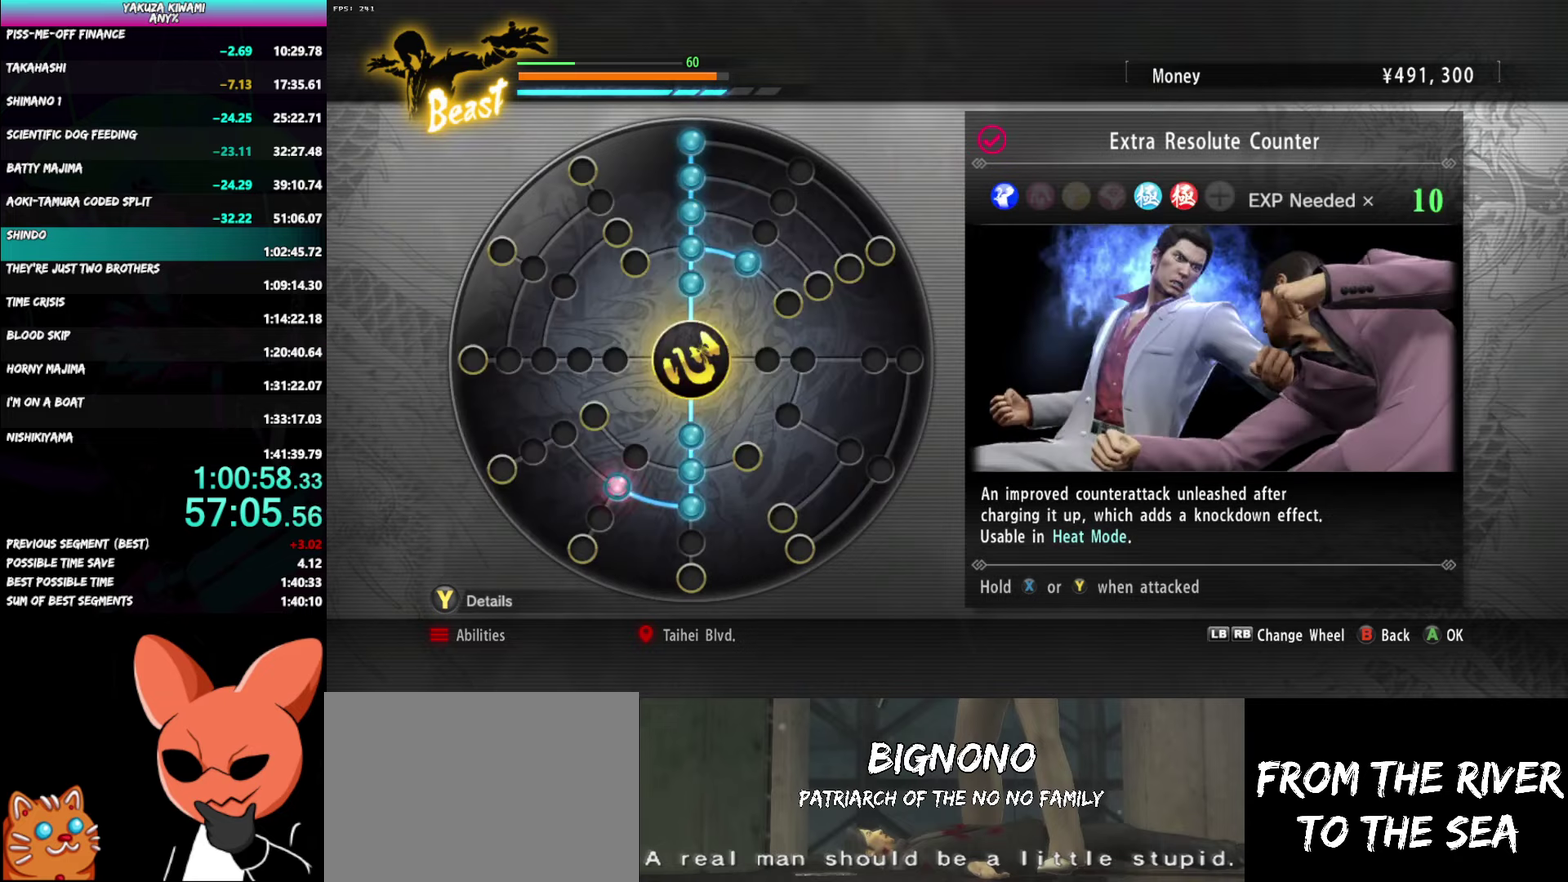
{"buttons": ["A"], "left_stick": "center", "right_stick": "center", "events": [[283, "A", "down"], [383, "A", "up"], [500, "A", "down"]]}
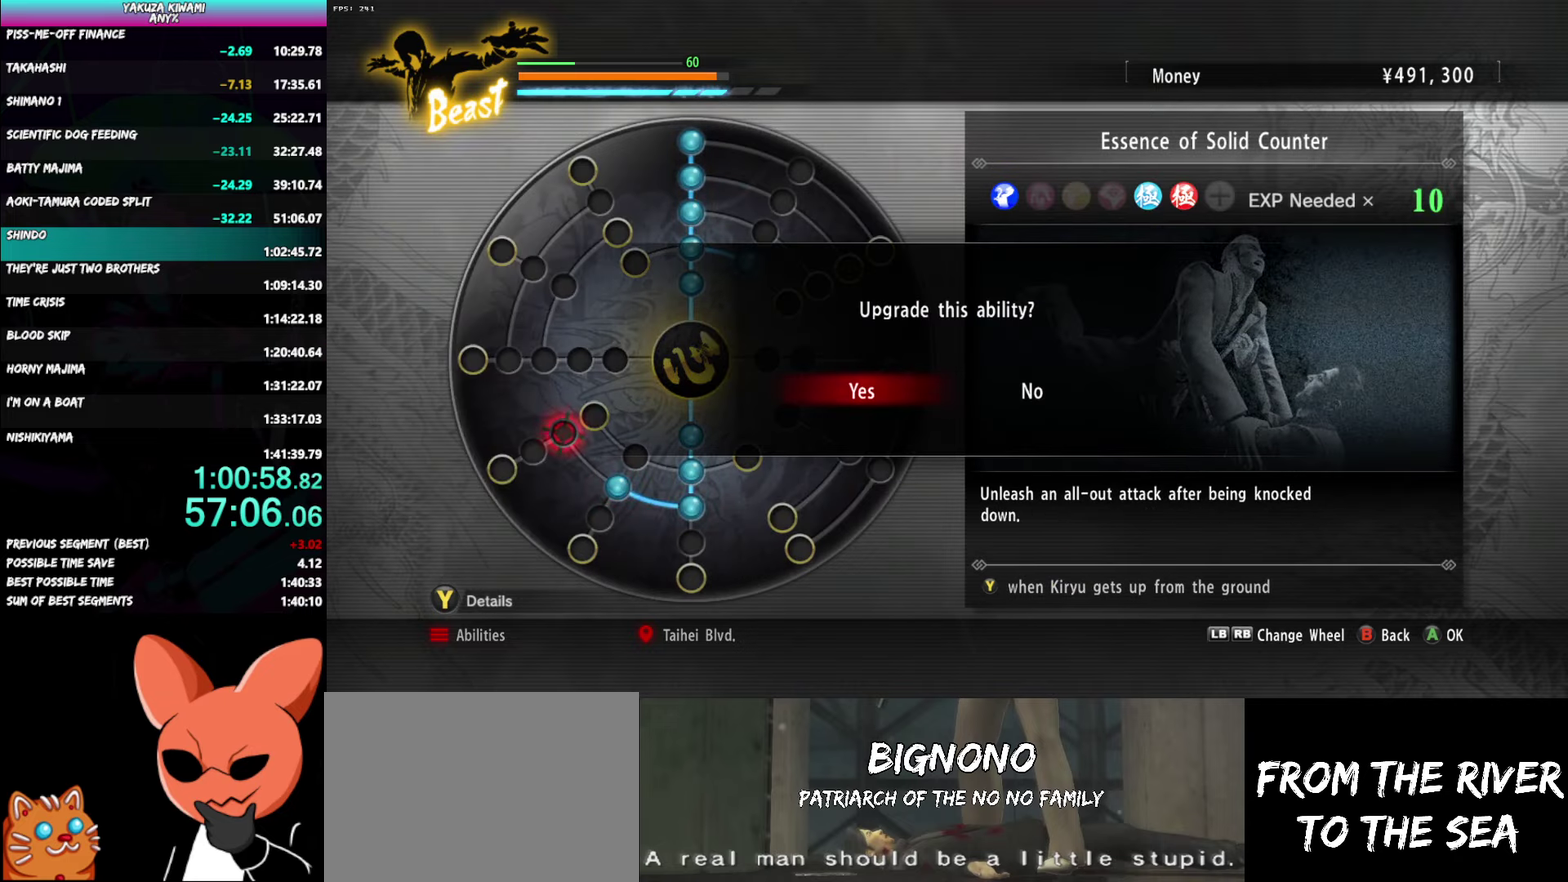
{"buttons": [], "left_stick": "center", "right_stick": "center", "events": [[133, "A", "up"]]}
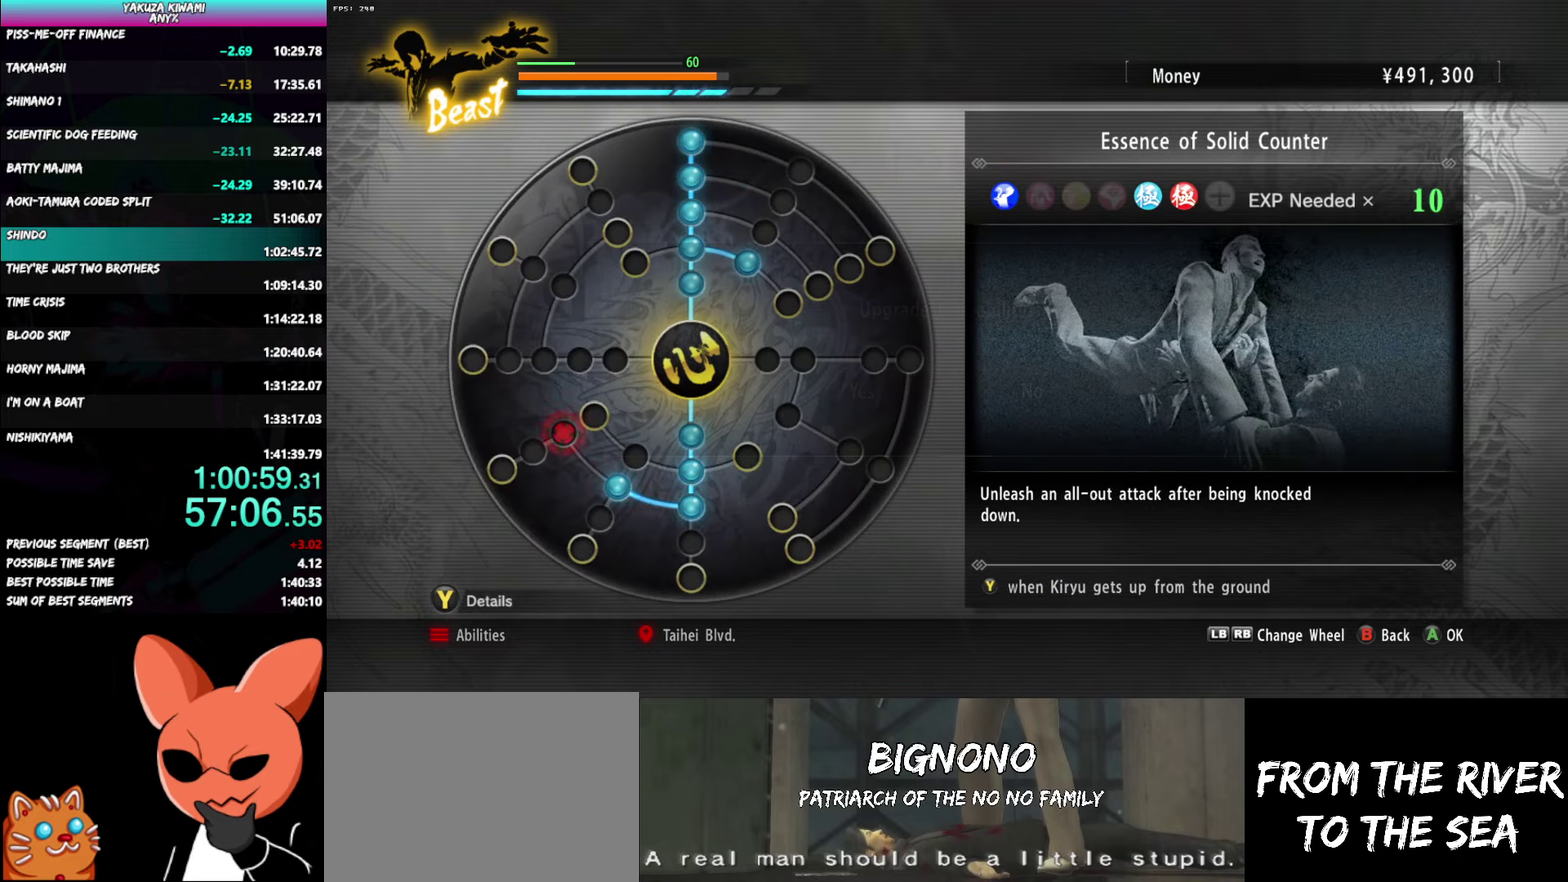
{"buttons": [], "left_stick": "center", "right_stick": "center", "events": []}
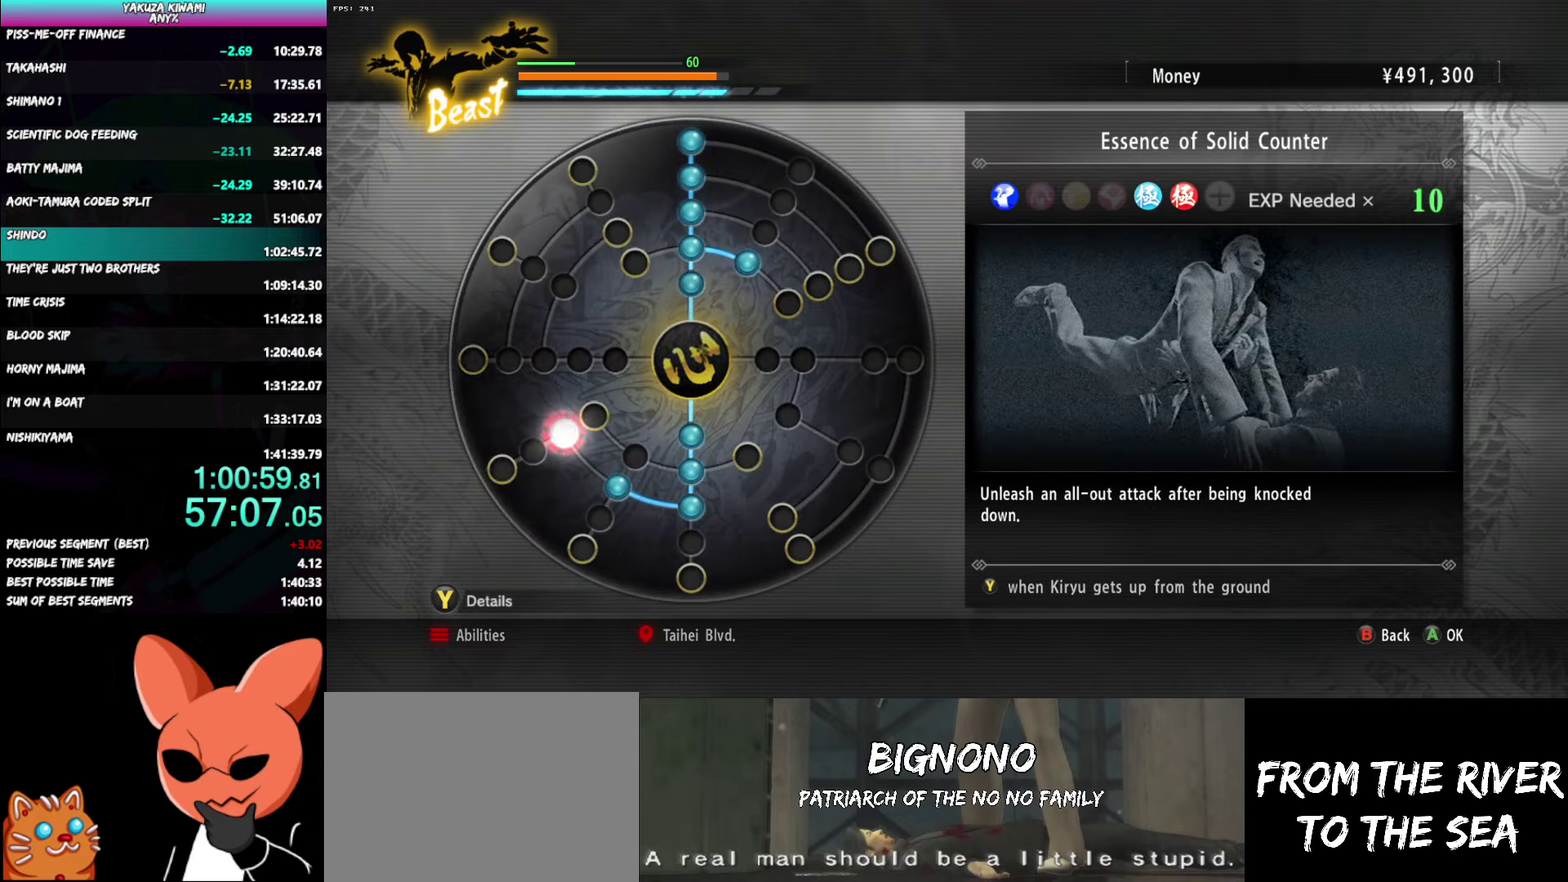
{"buttons": ["A"], "left_stick": "center", "right_stick": "center", "events": [[483, "A", "down"]]}
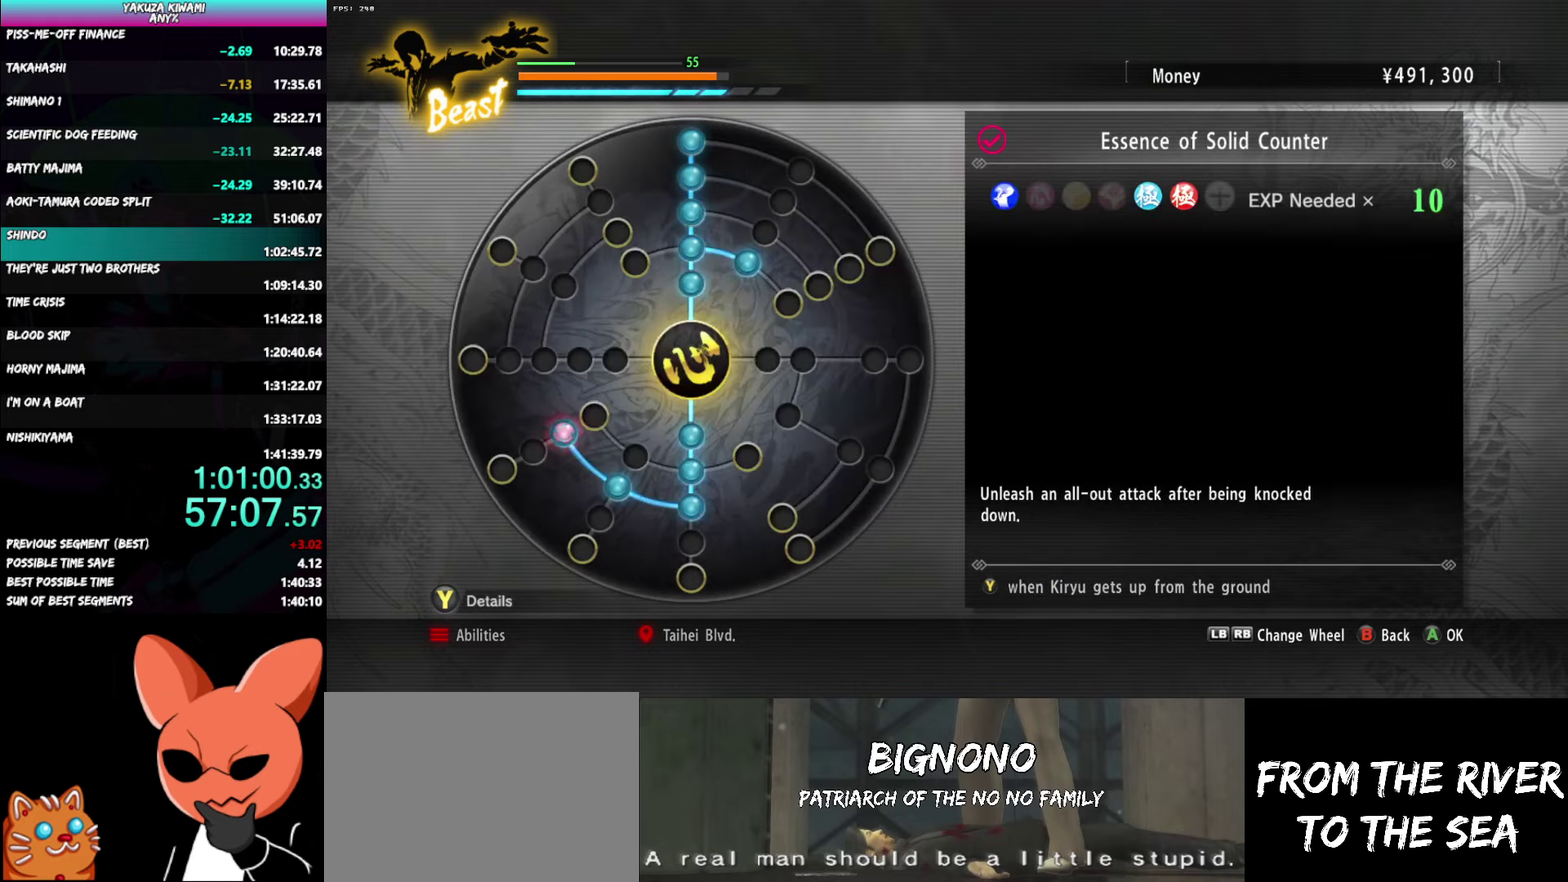
{"buttons": ["A"], "left_stick": "center", "right_stick": "center", "events": [[117, "A", "up"], [450, "A", "down"]]}
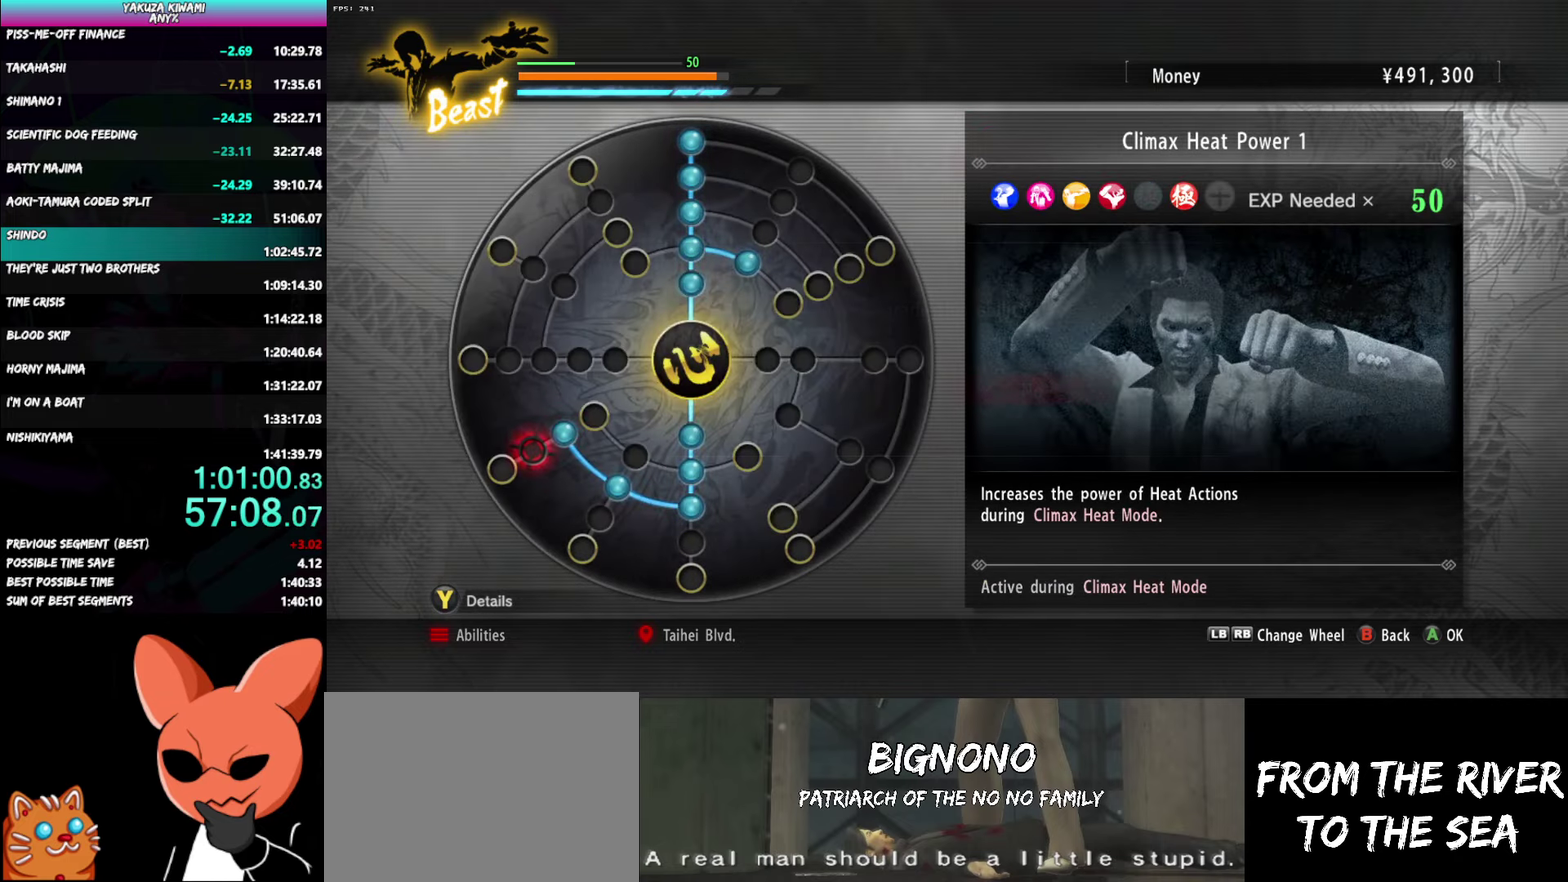
{"buttons": [], "left_stick": "center", "right_stick": "center", "events": [[50, "A", "up"], [200, "A", "down"], [350, "A", "up"]]}
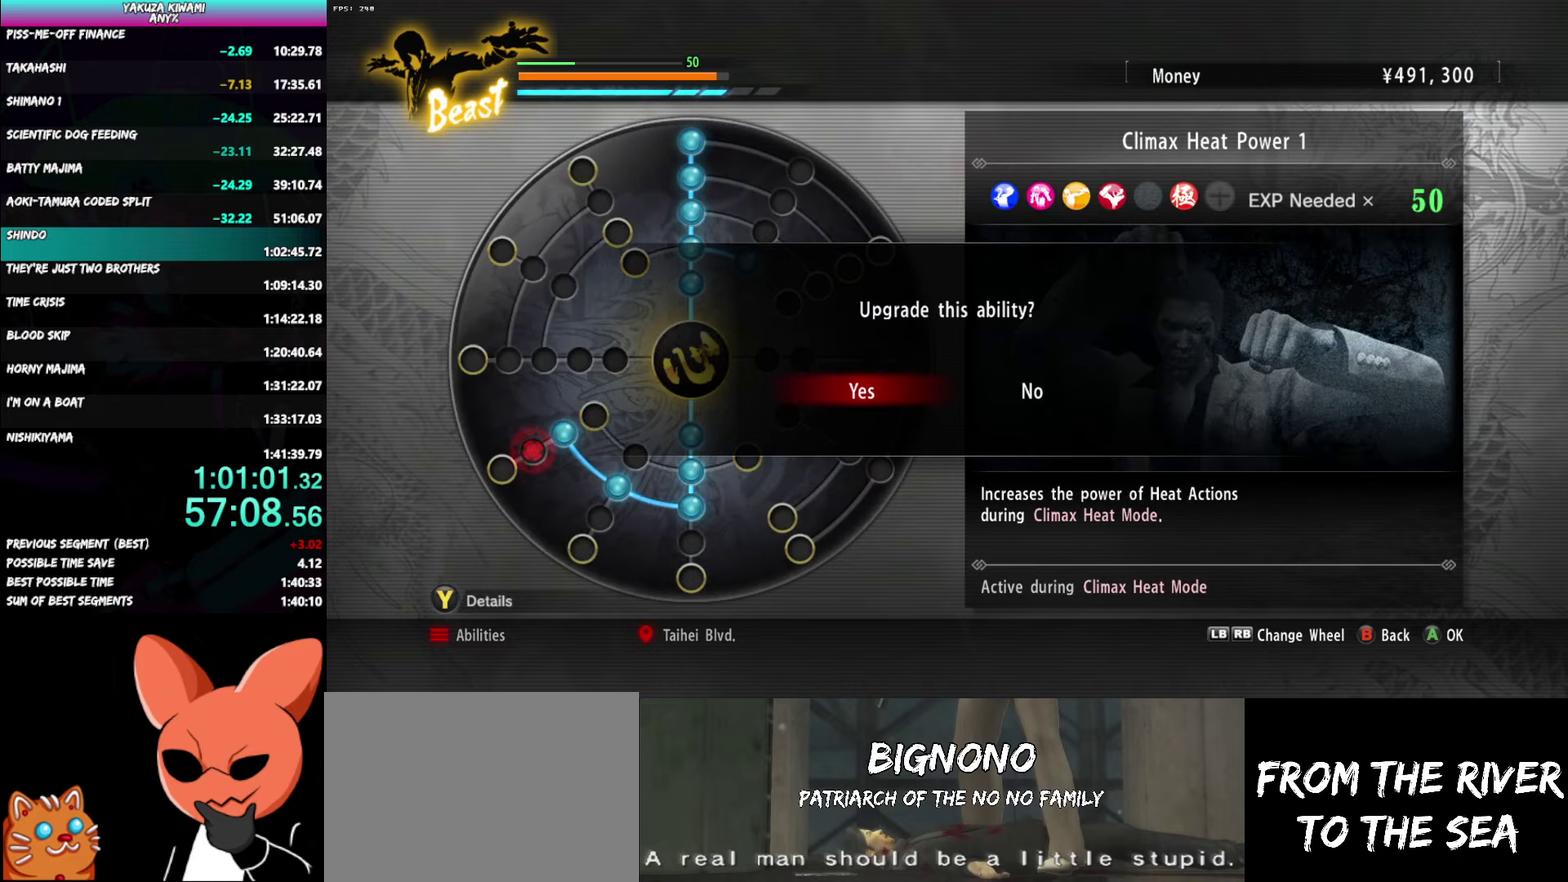
{"buttons": [], "left_stick": "center", "right_stick": "center", "events": []}
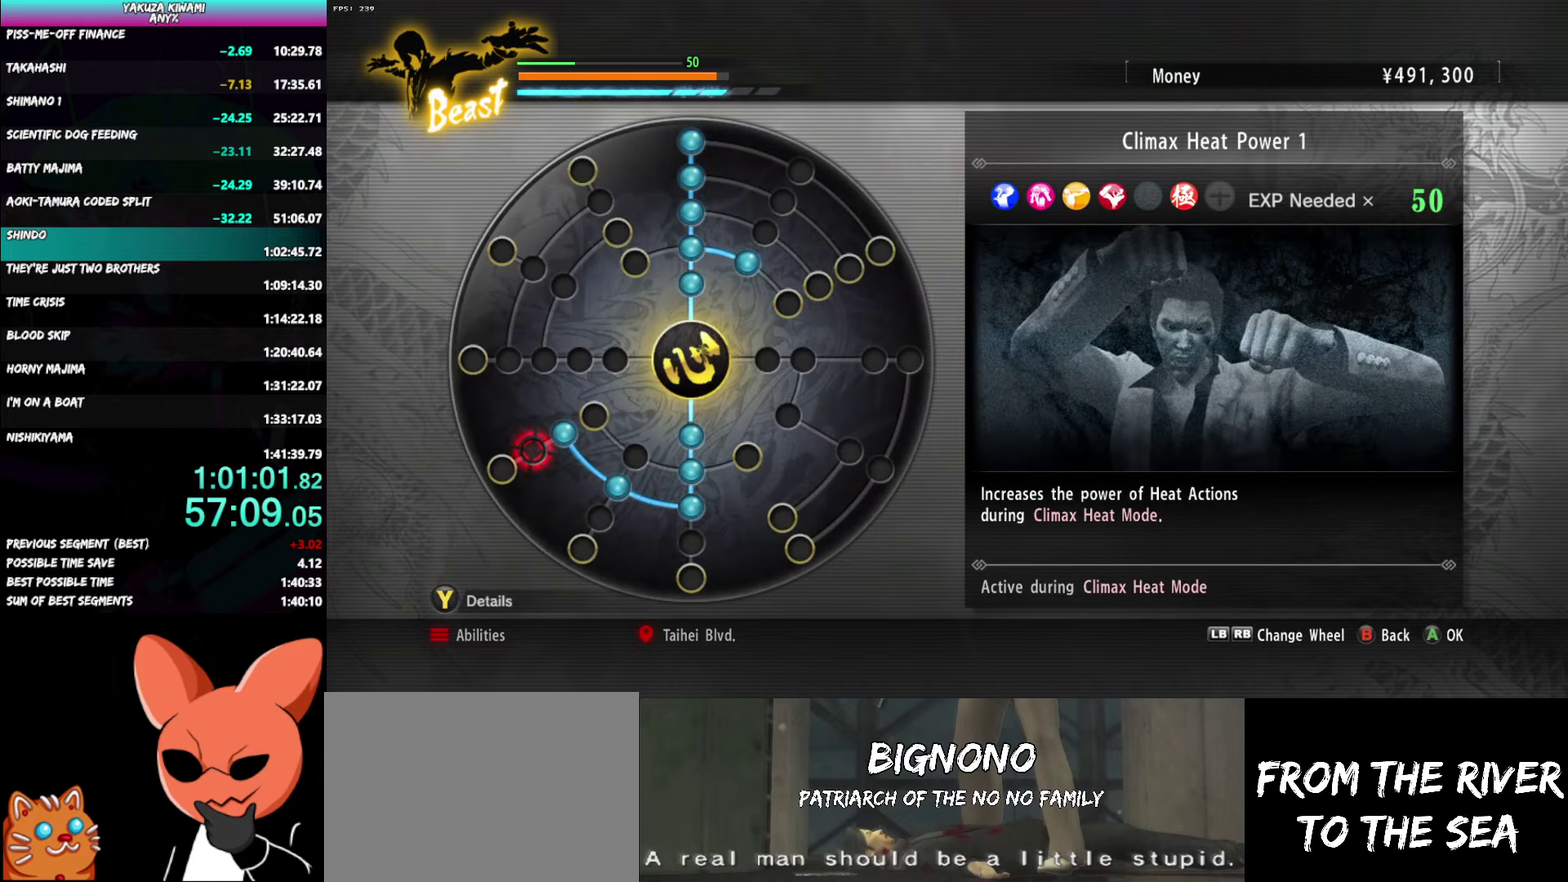
{"buttons": [], "left_stick": "center", "right_stick": "center", "events": []}
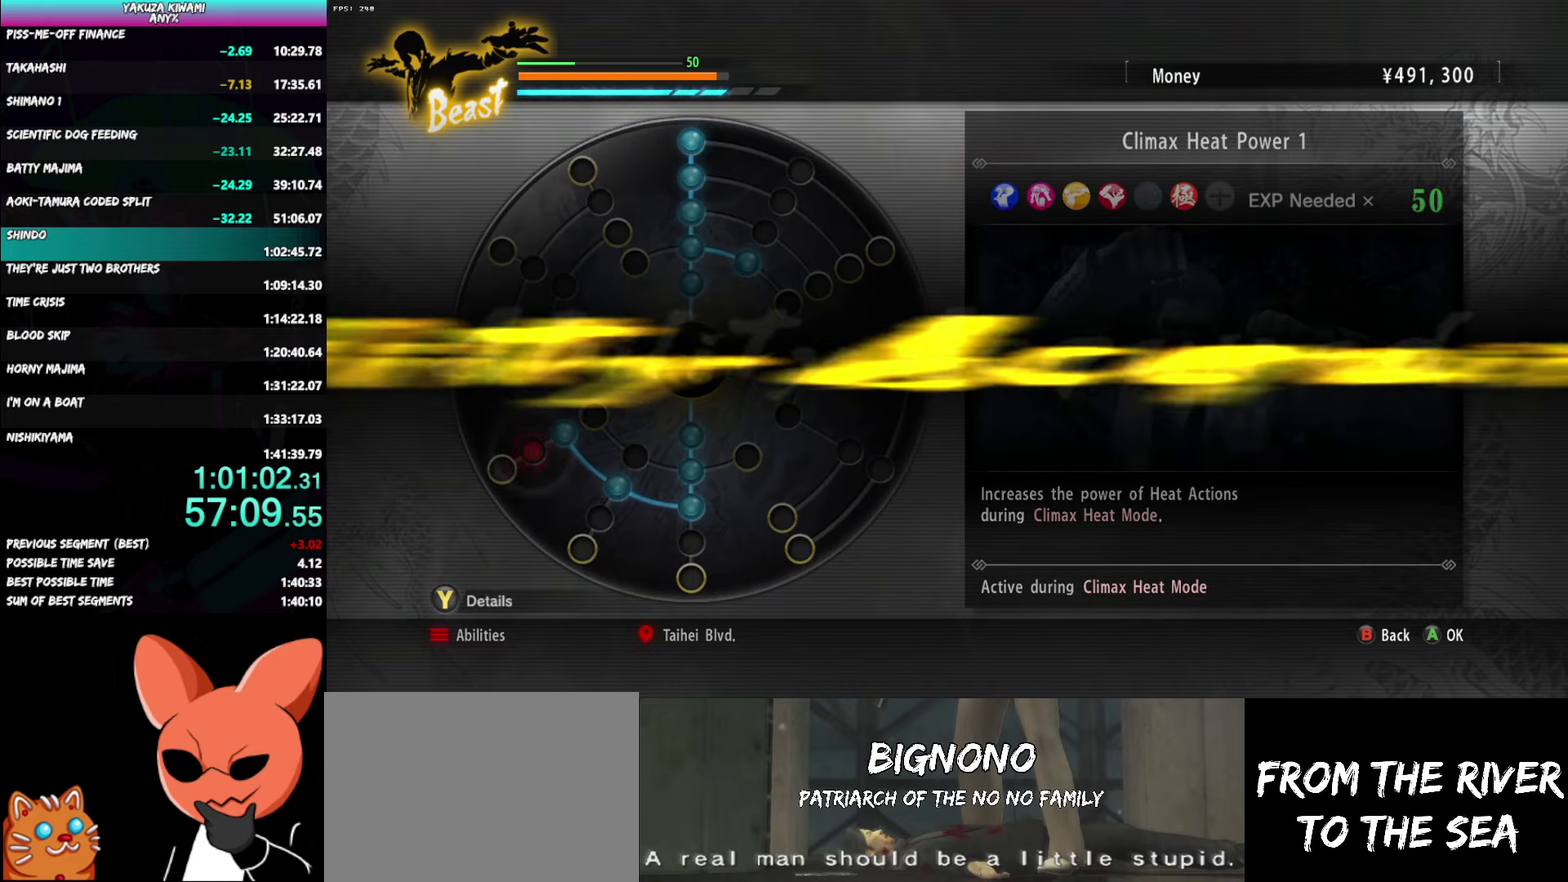
{"buttons": ["B"], "left_stick": "center", "right_stick": "center", "events": [[183, "A", "down"], [300, "A", "up"], [433, "B", "down"]]}
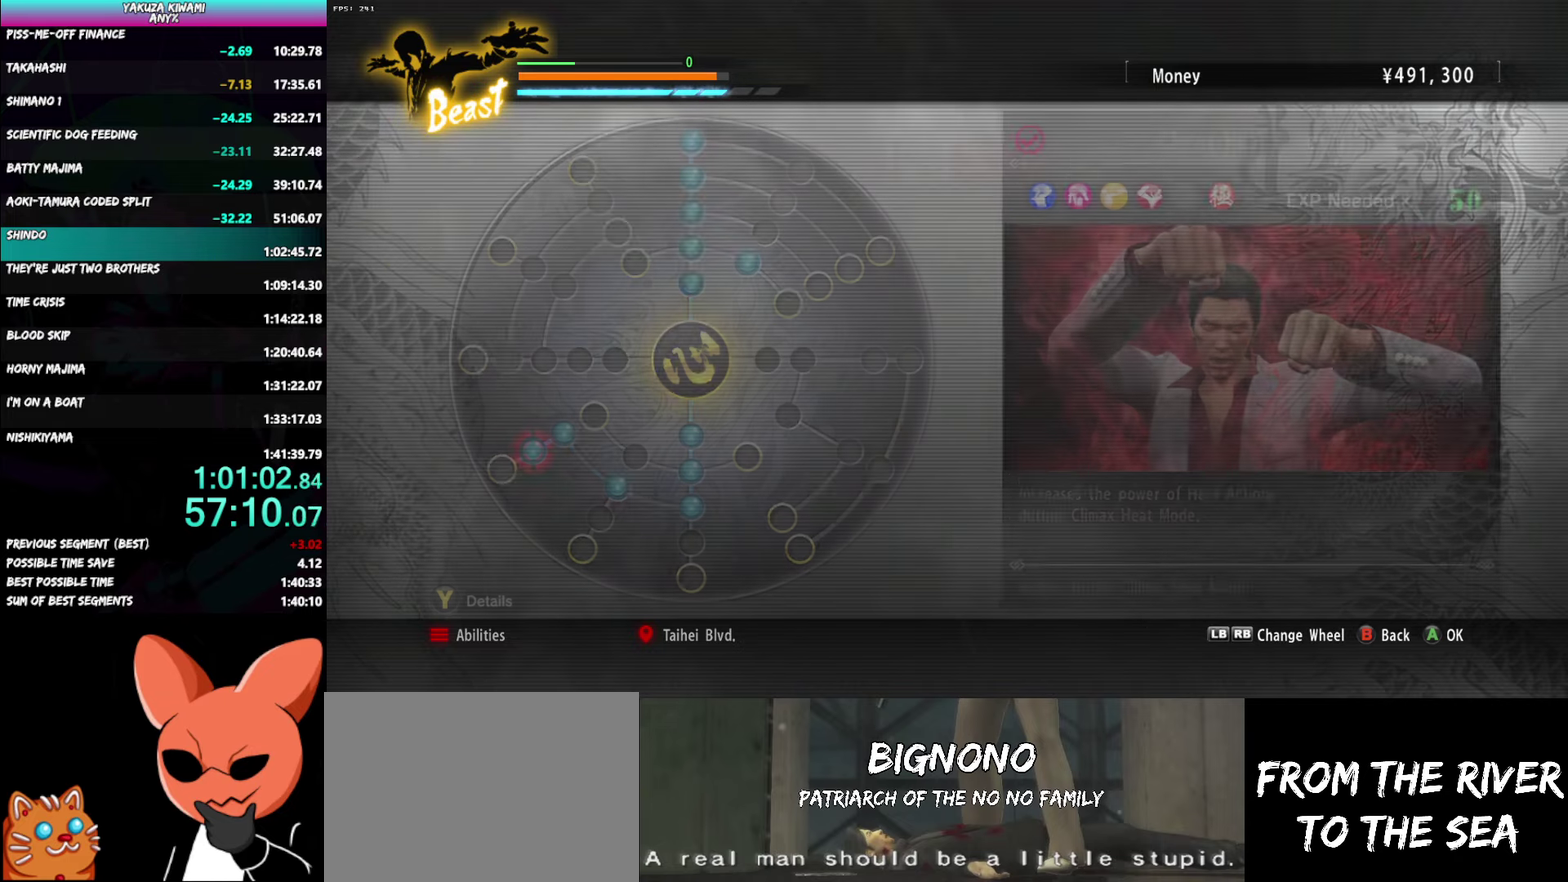
{"buttons": ["B"], "left_stick": "center", "right_stick": "center", "events": [[33, "B", "up"], [433, "B", "down"]]}
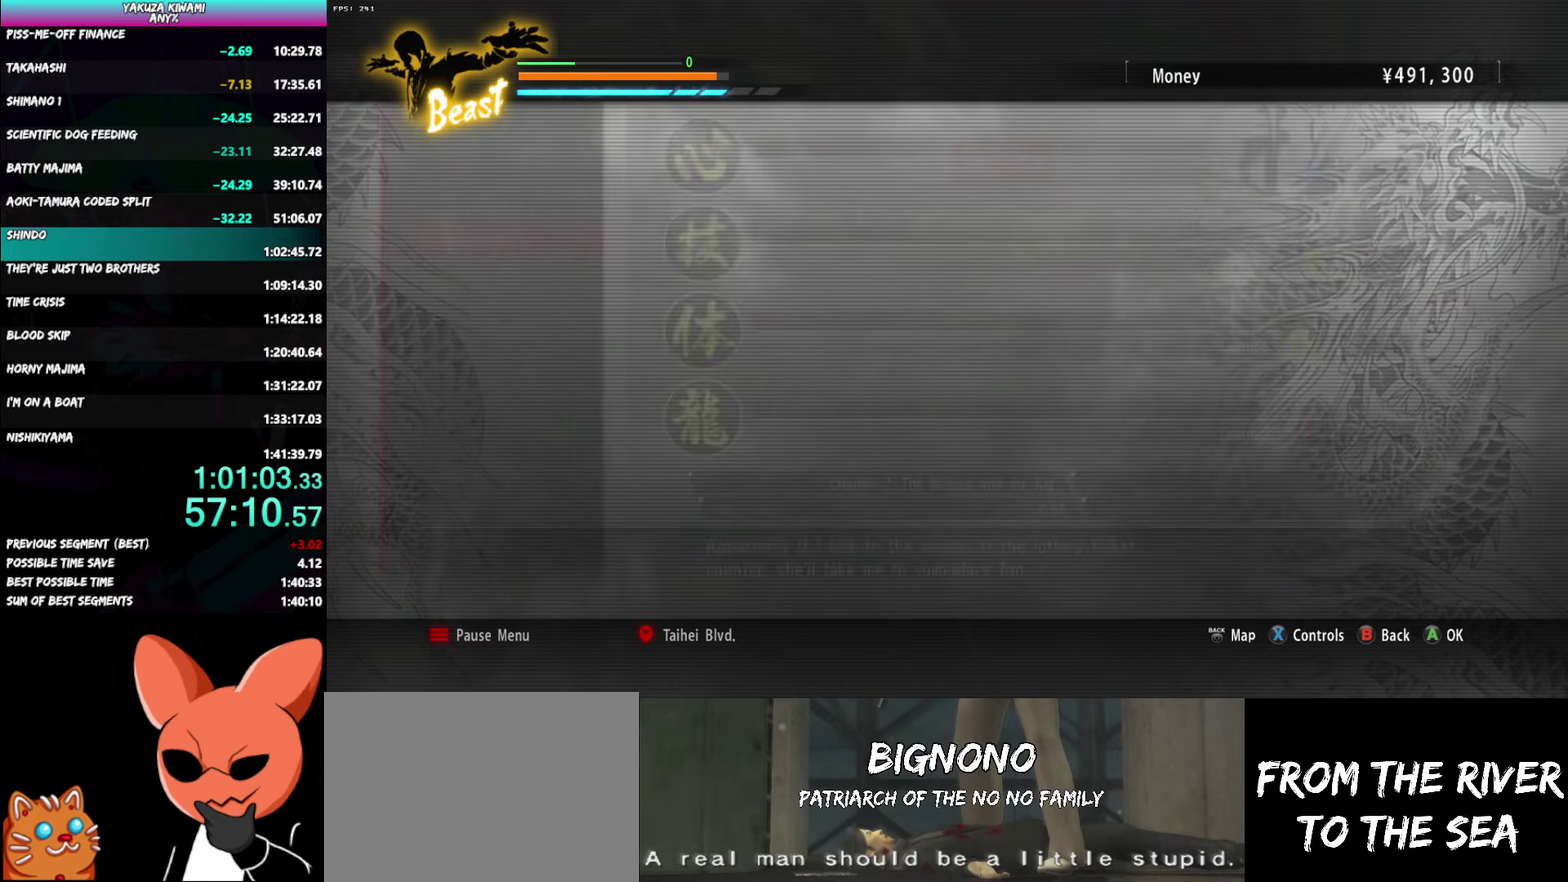
{"buttons": ["A"], "left_stick": "center", "right_stick": "center", "events": [[17, "B", "up"], [483, "A", "down"]]}
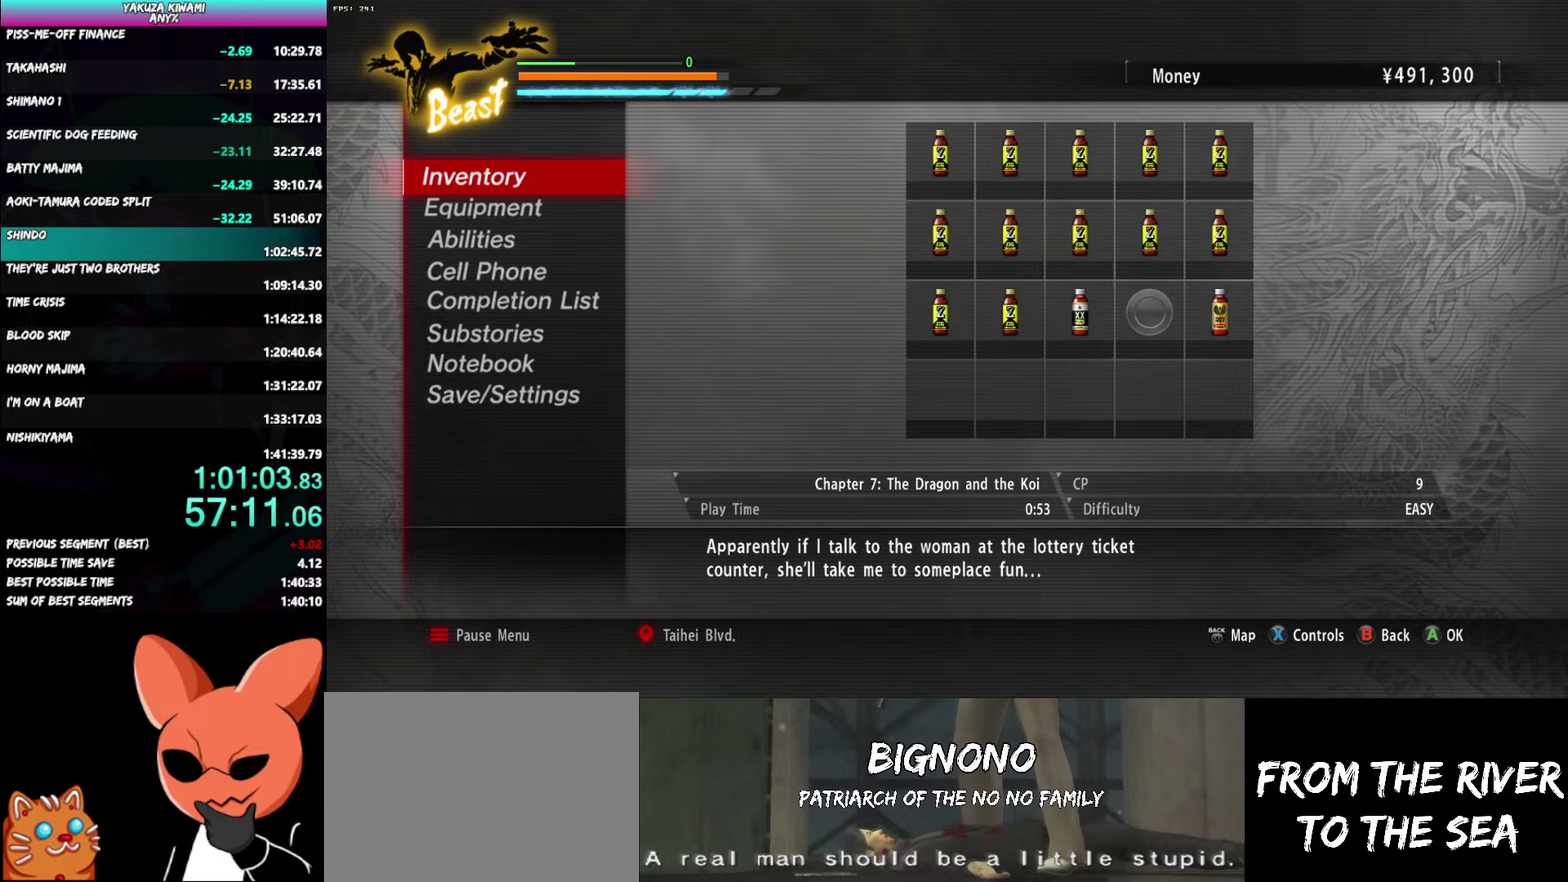
{"buttons": [], "left_stick": "center", "right_stick": "center", "events": [[83, "A", "up"], [150, "A", "down"], [217, "A", "up"], [283, "A", "down"], [367, "A", "up"]]}
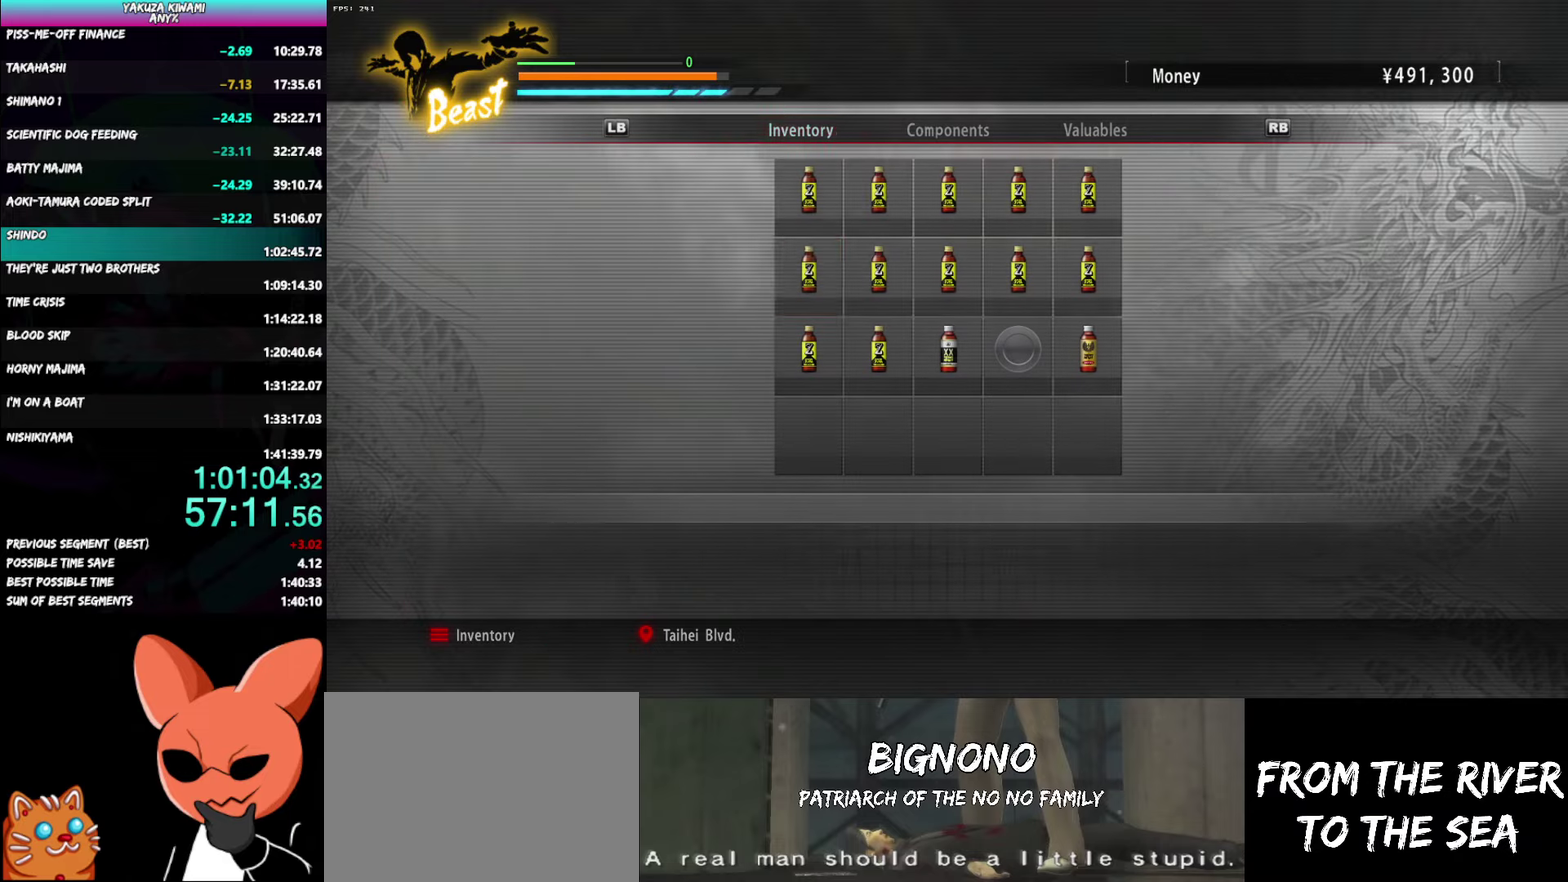
{"buttons": [], "left_stick": "center", "right_stick": "center", "events": []}
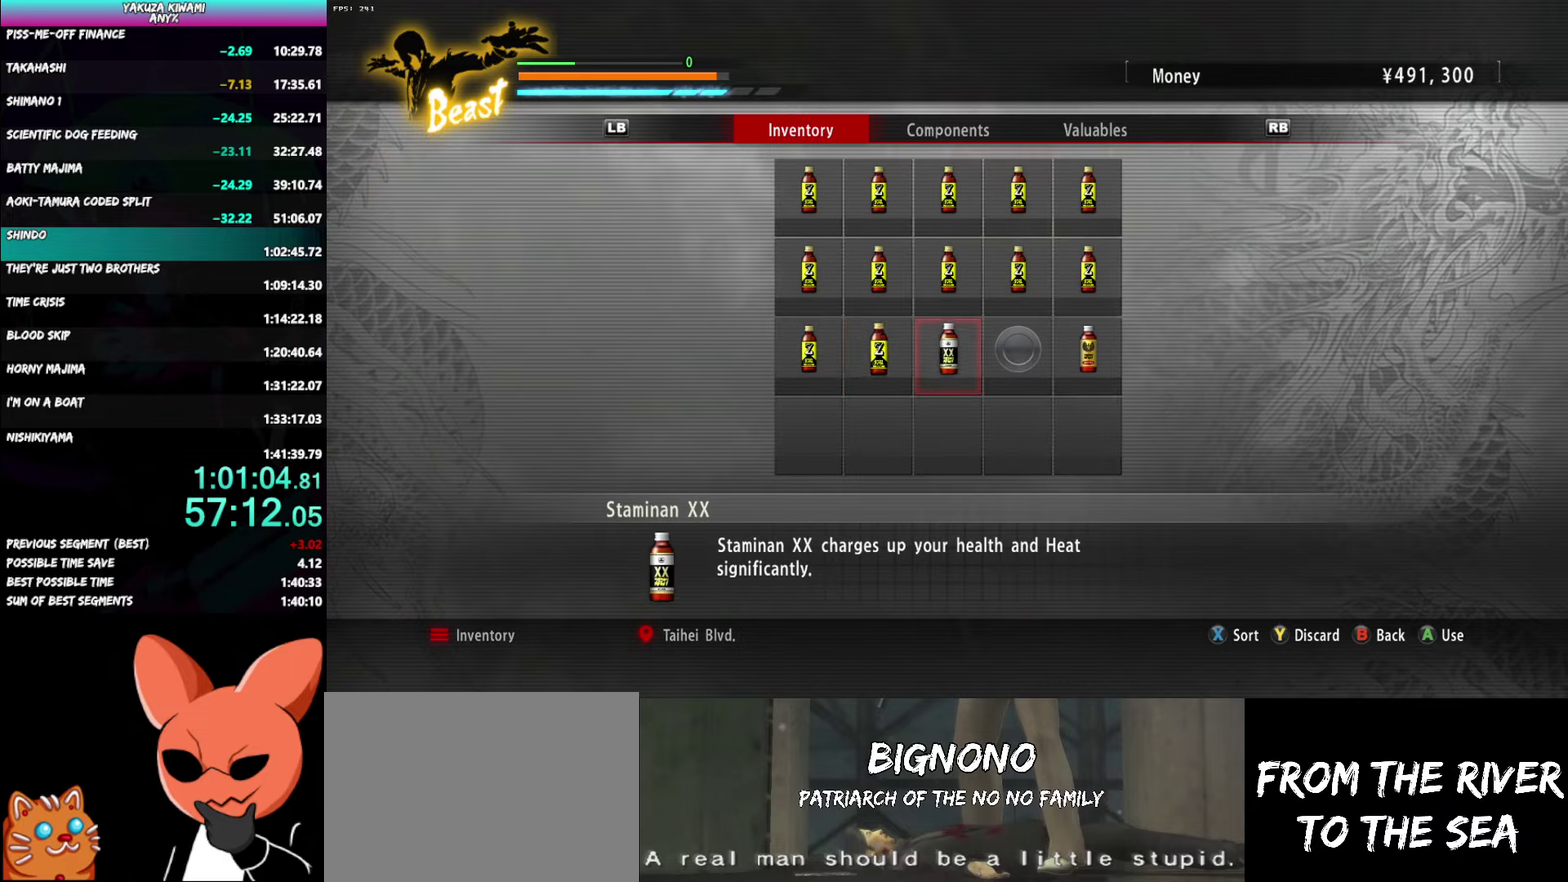
{"buttons": [], "left_stick": "center", "right_stick": "center", "events": [[83, "A", "down"], [167, "A", "up"], [350, "A", "down"], [450, "A", "up"]]}
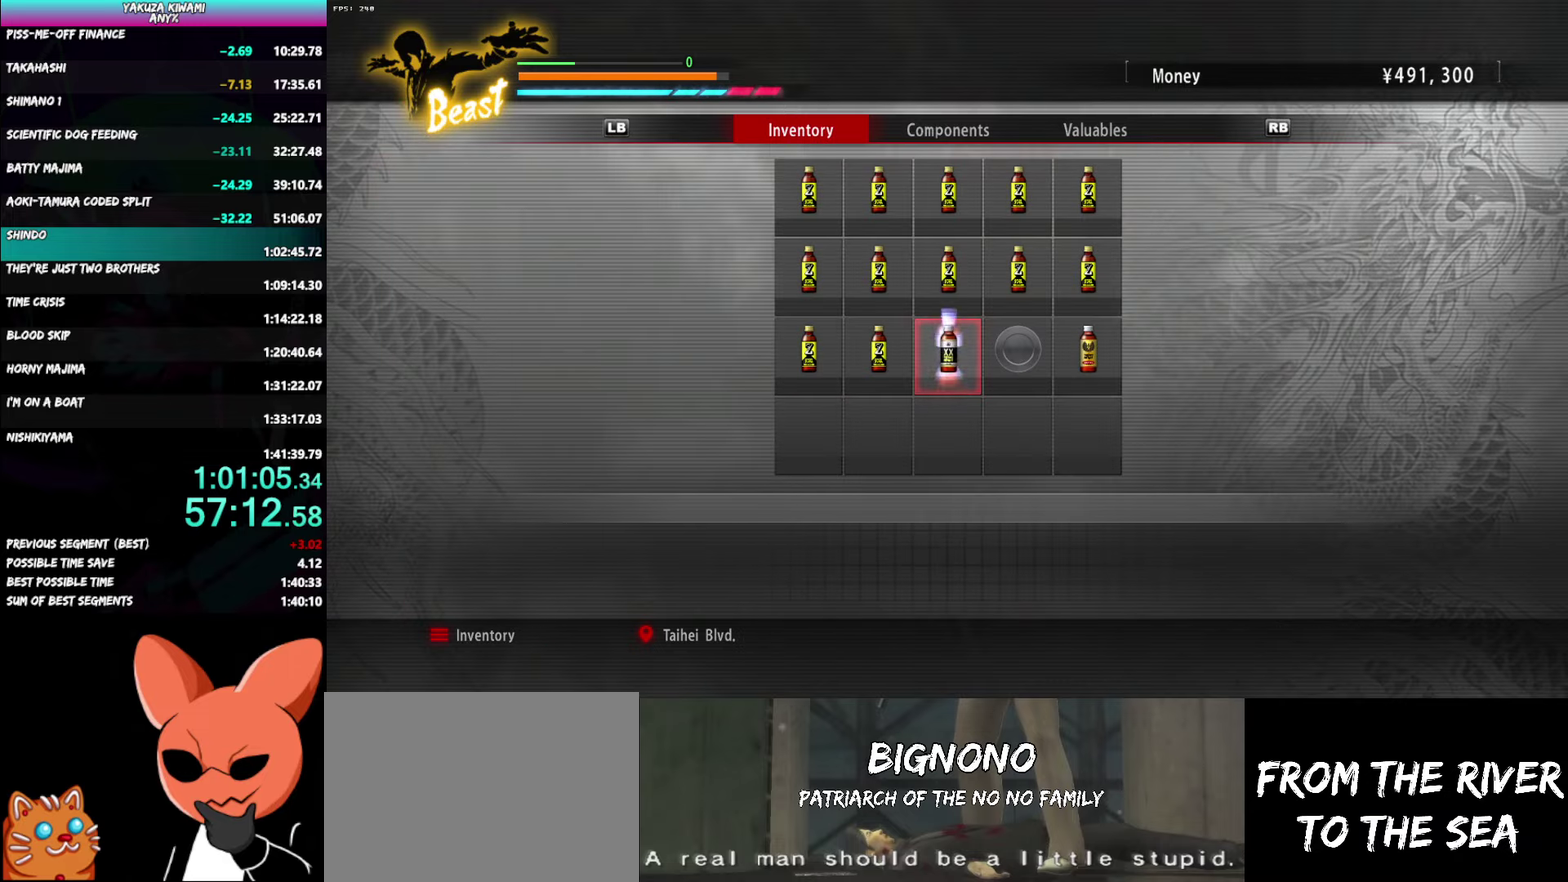
{"buttons": [], "left_stick": "center", "right_stick": "center", "events": [[317, "B", "down"], [383, "B", "up"]]}
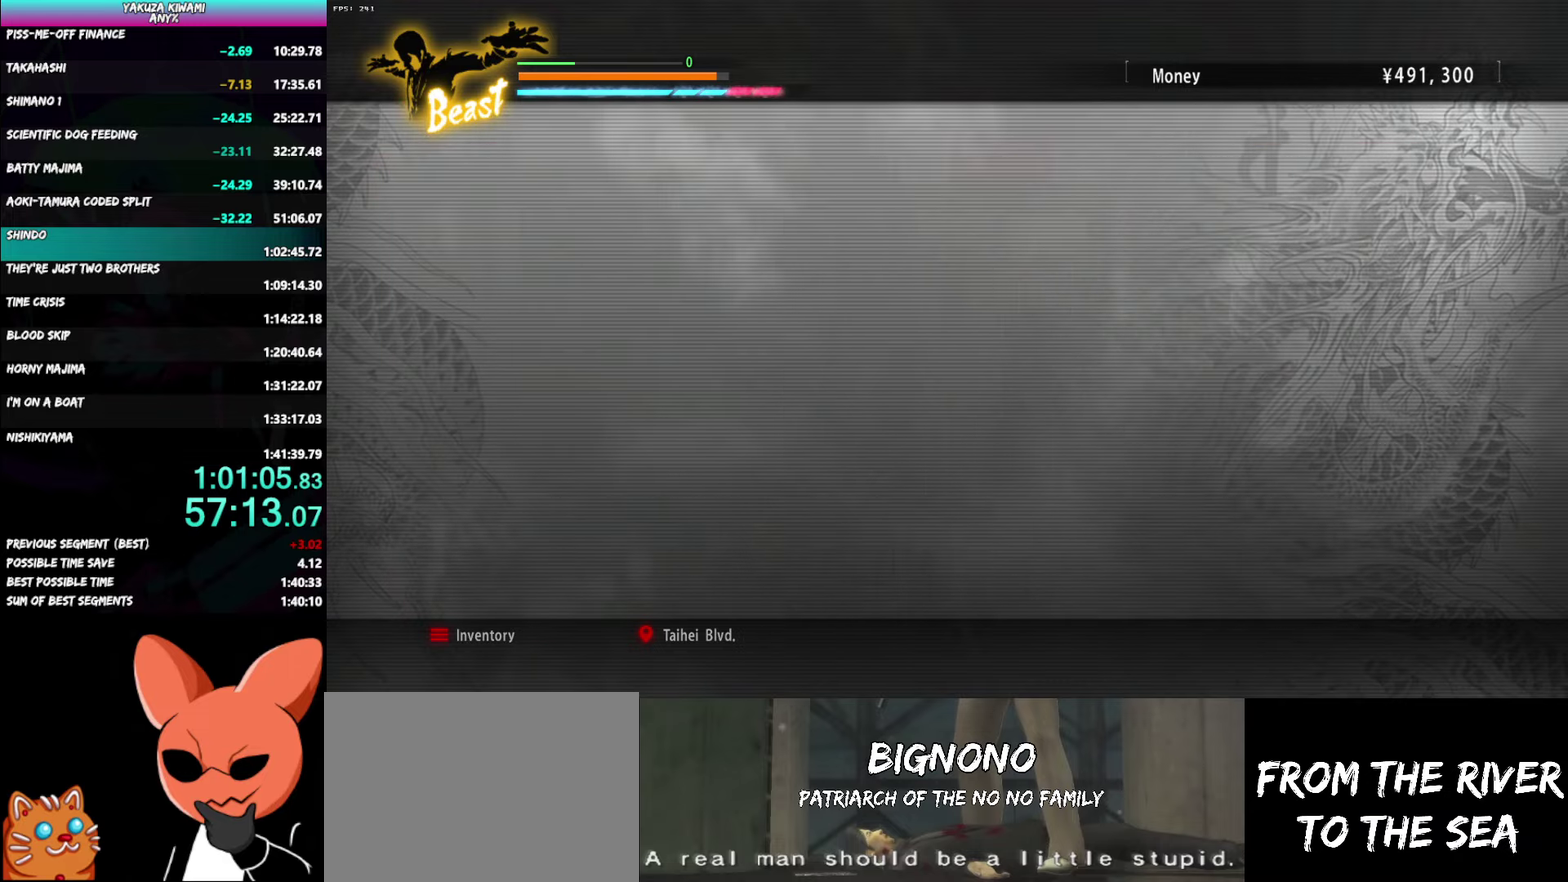
{"buttons": ["A"], "left_stick": "up", "right_stick": "center", "events": [[183, "B", "down"], [233, "left_stick", "up"], [283, "A", "down"], [317, "B", "up"]]}
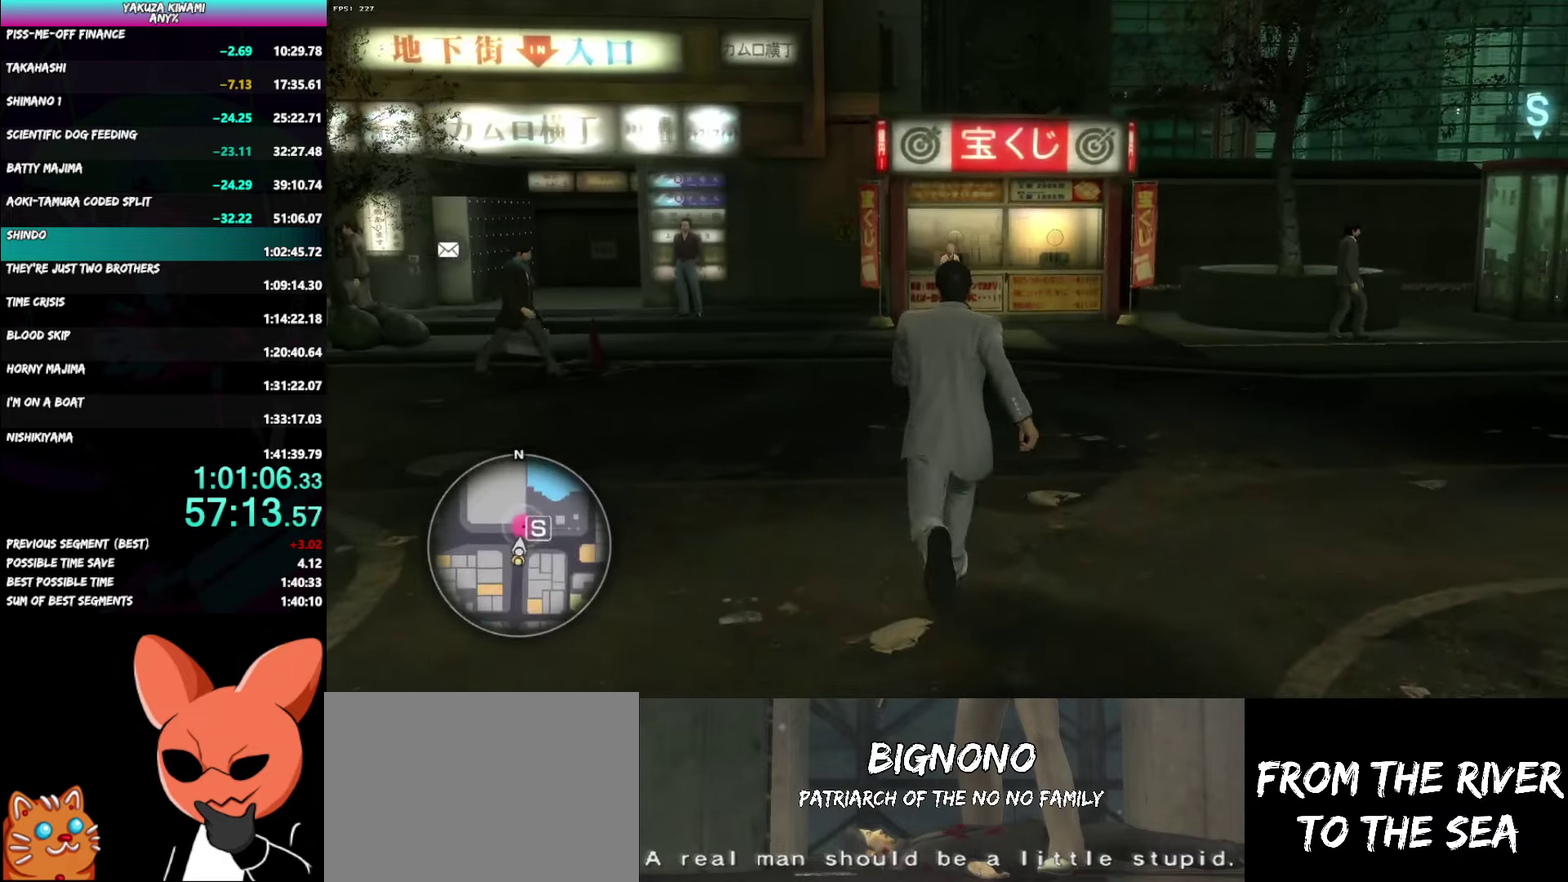
{"buttons": ["A"], "left_stick": "up", "right_stick": "center", "events": [[133, "left_stick", "up-left"], [283, "left_stick", "up"]]}